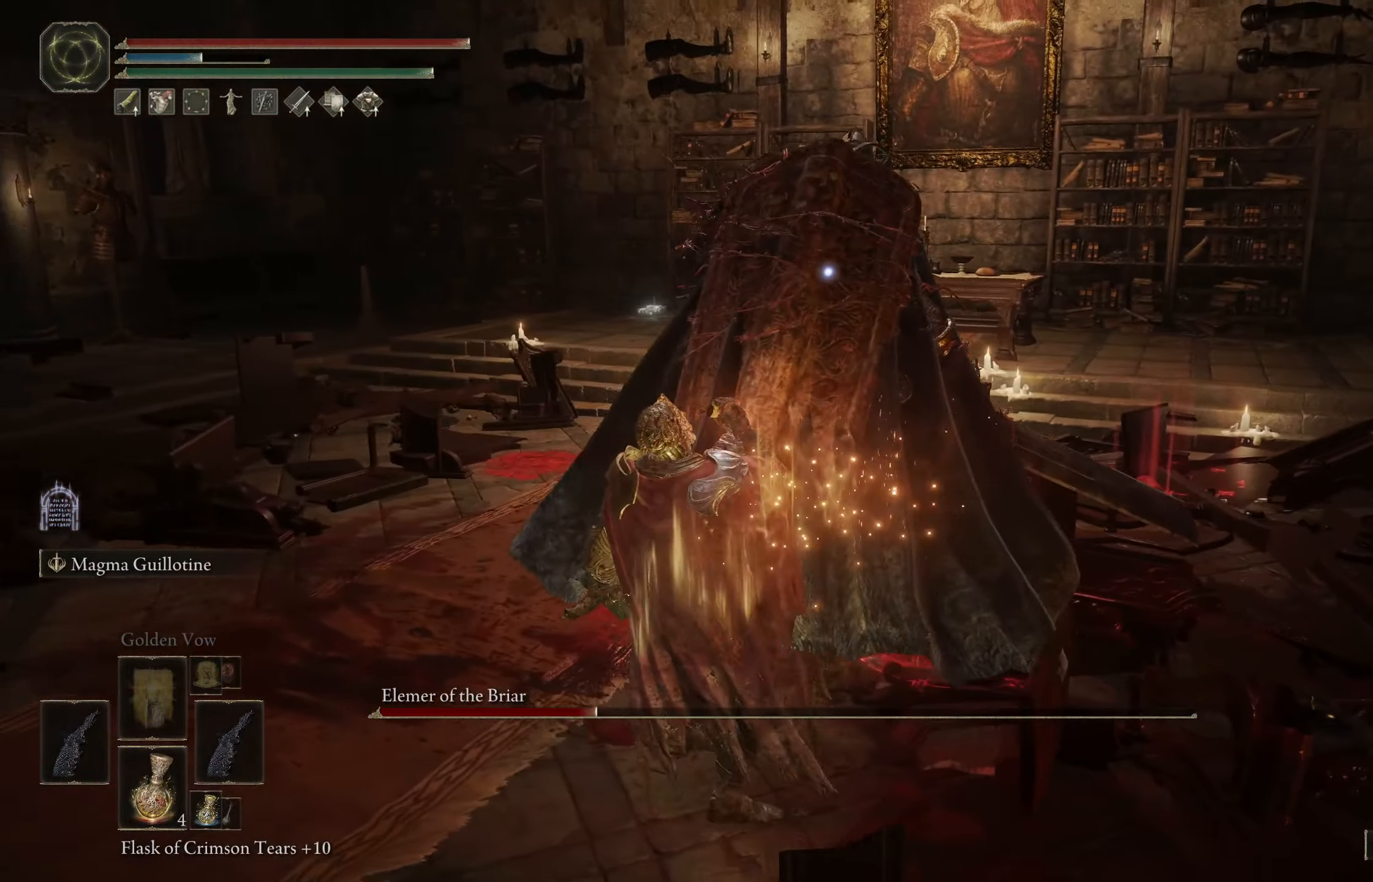
Gameplay with a controller (Xbox layout); each line is a JSON object with the inputs held at the frame after it. "events" lists button and stick changes between this image and that frame as [ms after this image, input, new state], when the widget could be followed in between.
{"buttons": [], "left_stick": "up-left", "right_stick": "center", "events": [[167, "left_stick", "left"], [384, "left_stick", "up-left"]]}
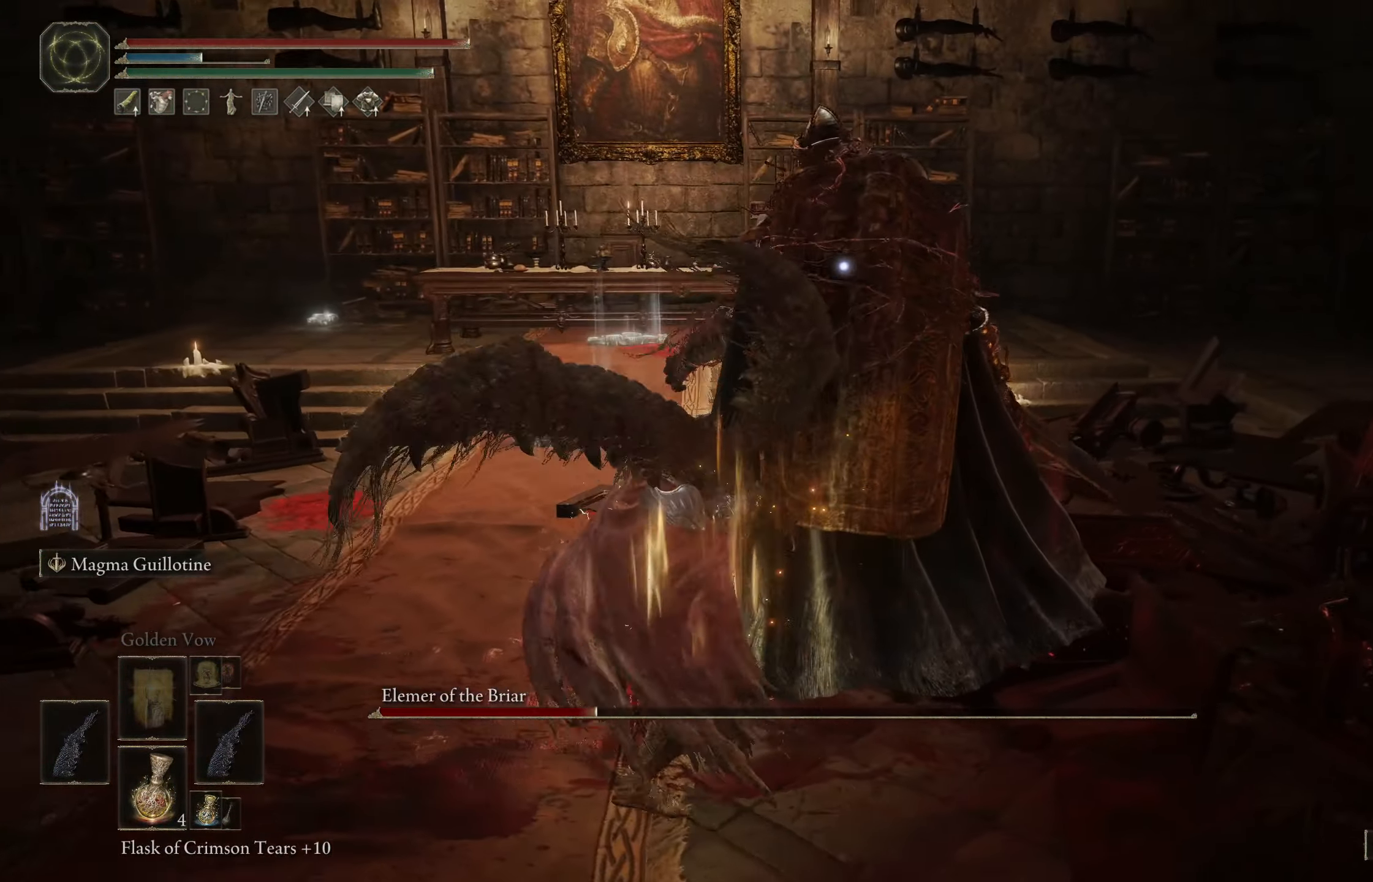
{"buttons": [], "left_stick": "down", "right_stick": "center", "events": [[300, "left_stick", "down-left"], [367, "left_stick", "down"]]}
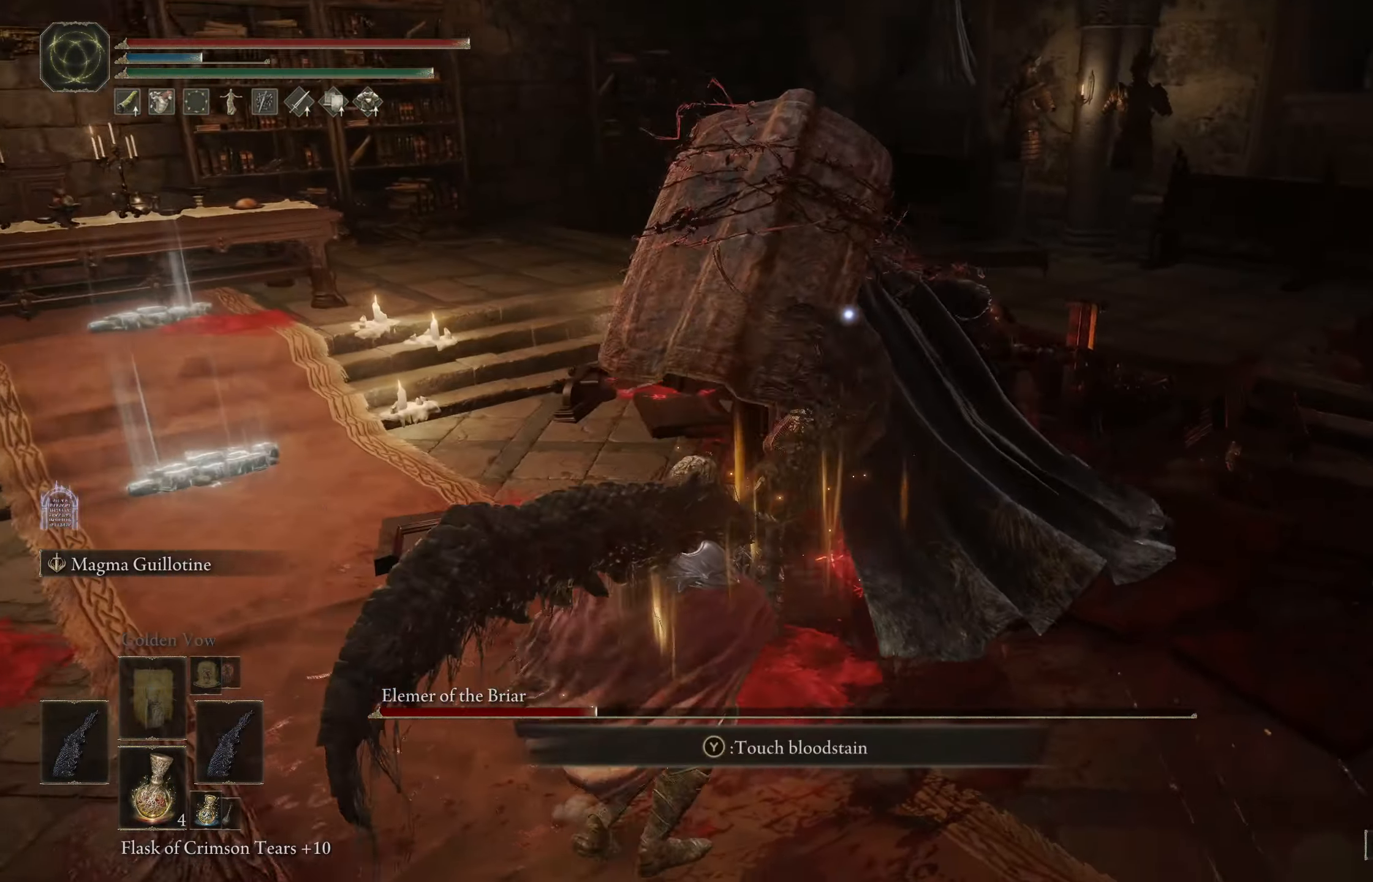
{"buttons": [], "left_stick": "up", "right_stick": "center", "events": [[117, "left_stick", "left"], [167, "left_stick", "up-left"], [300, "B", "down"], [417, "left_stick", "up"], [450, "B", "up"]]}
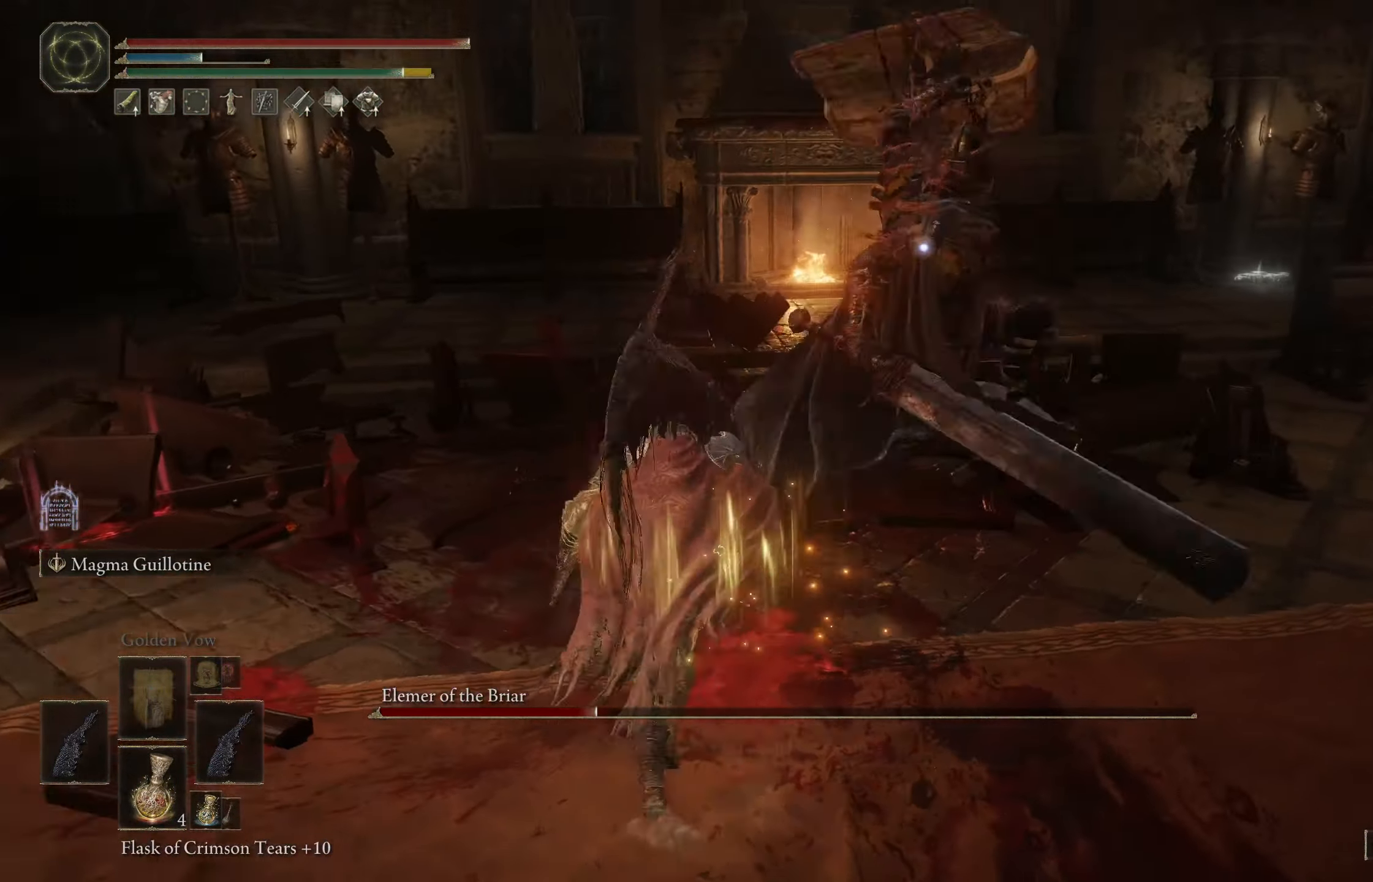
{"buttons": [], "left_stick": "up-right", "right_stick": "center", "events": [[300, "left_stick", "up-right"]]}
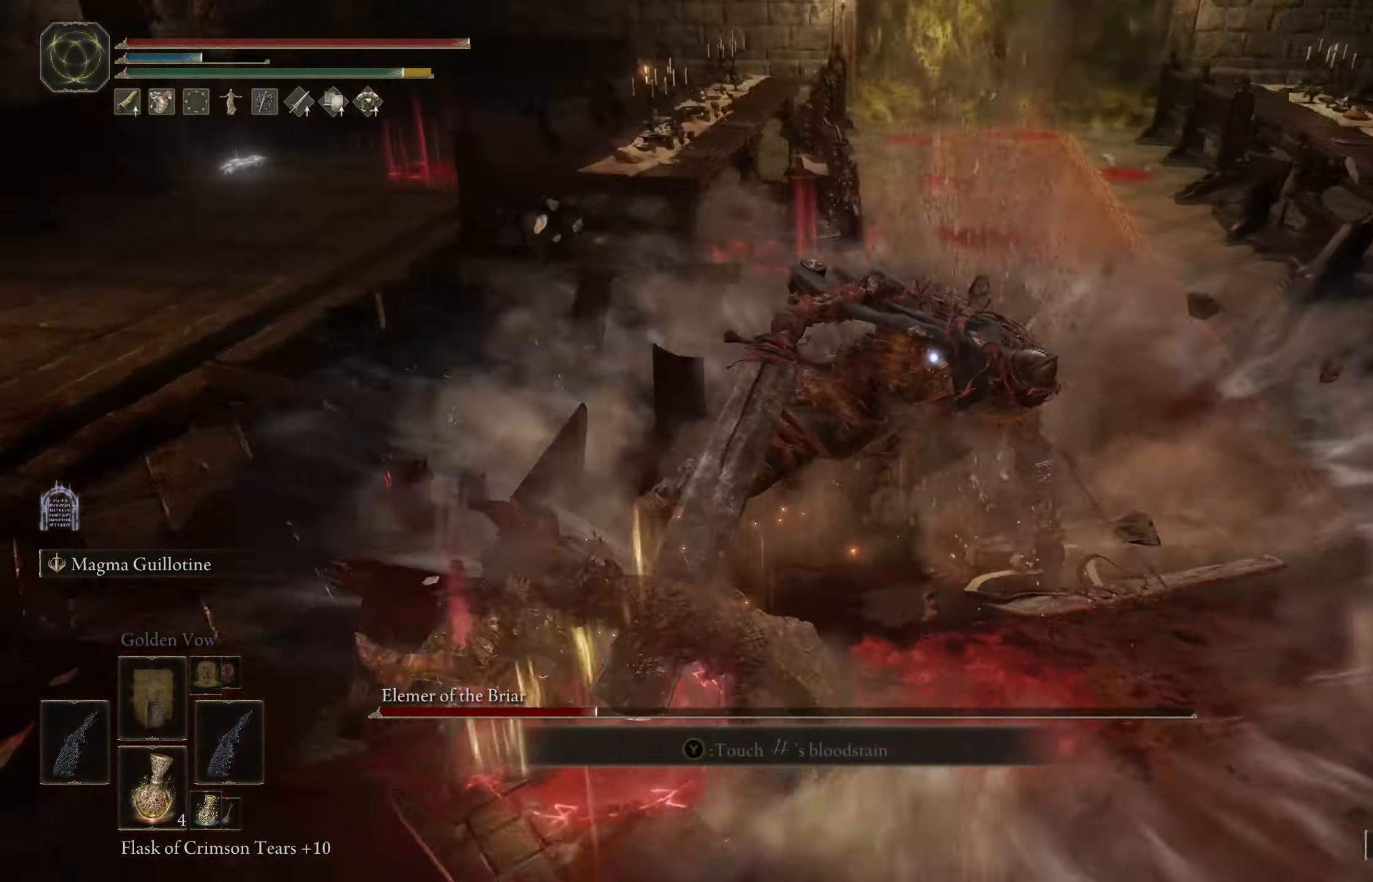
{"buttons": [], "left_stick": "up", "right_stick": "center", "events": [[134, "left_stick", "up"], [250, "L1", "down"], [417, "L1", "up"]]}
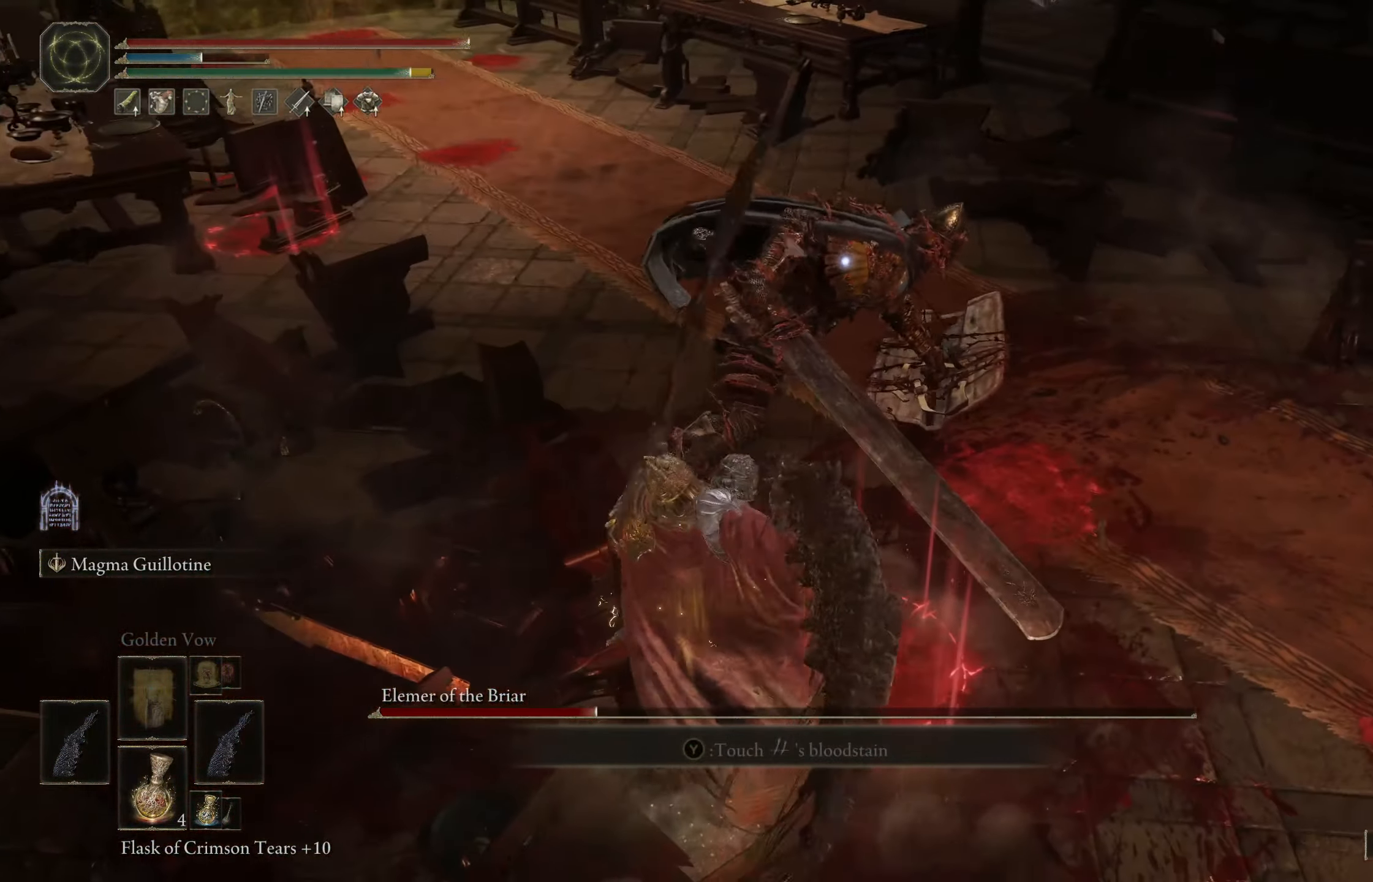
{"buttons": [], "left_stick": "up", "right_stick": "center", "events": []}
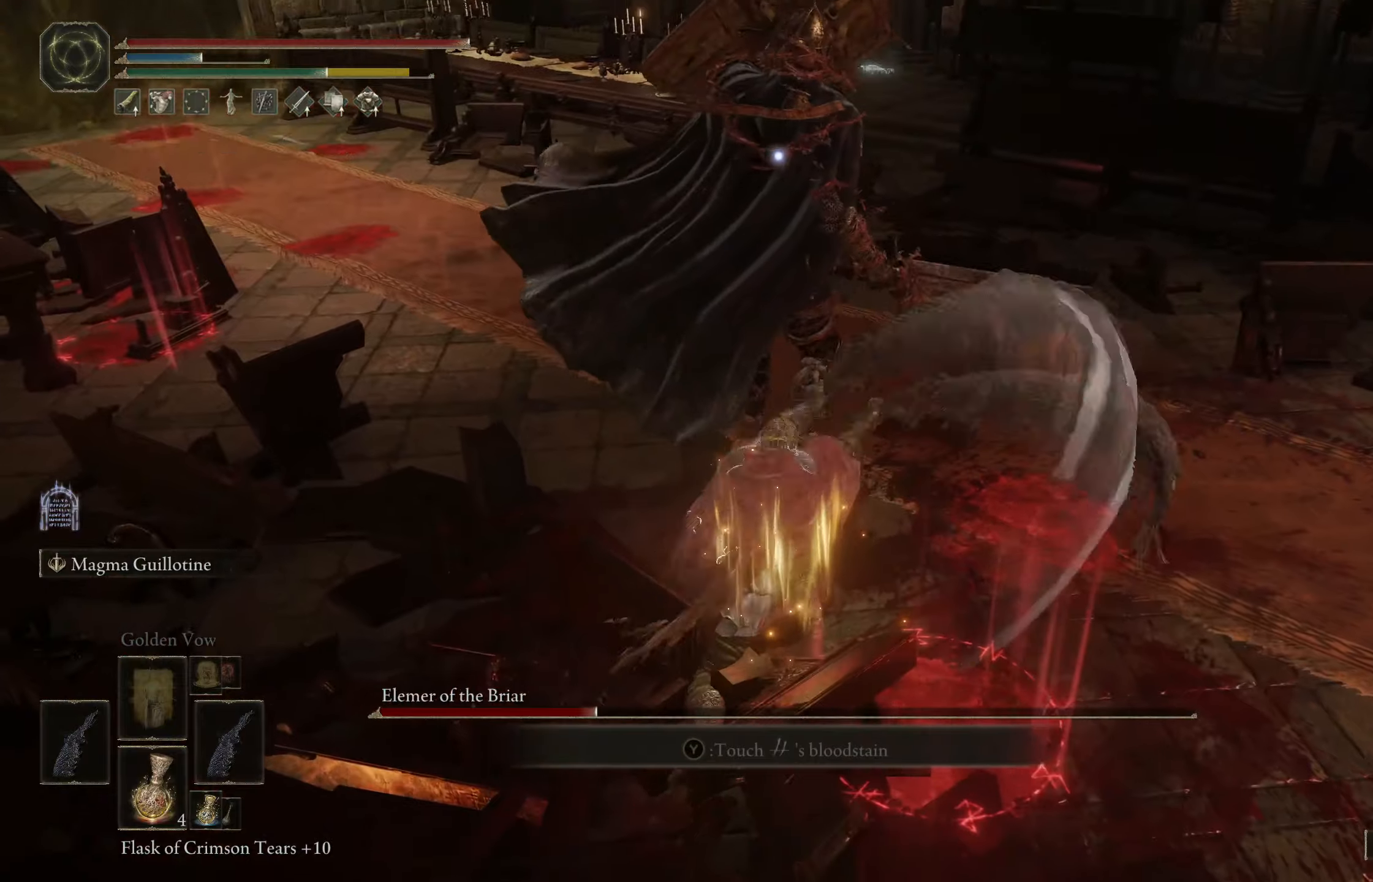
{"buttons": [], "left_stick": "up", "right_stick": "center", "events": [[300, "L1", "down"], [450, "L1", "up"]]}
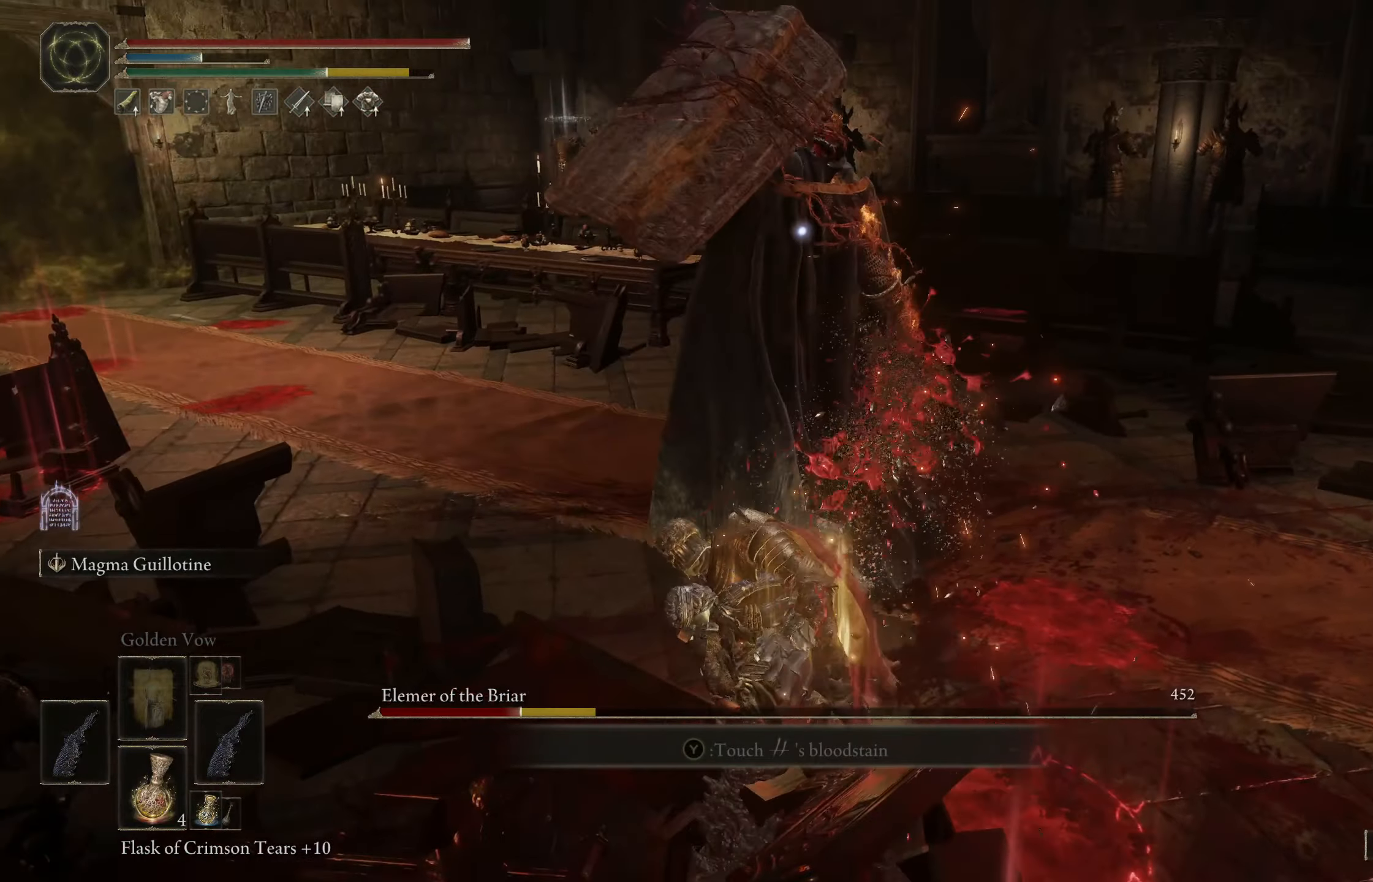
{"buttons": [], "left_stick": "up", "right_stick": "center", "events": []}
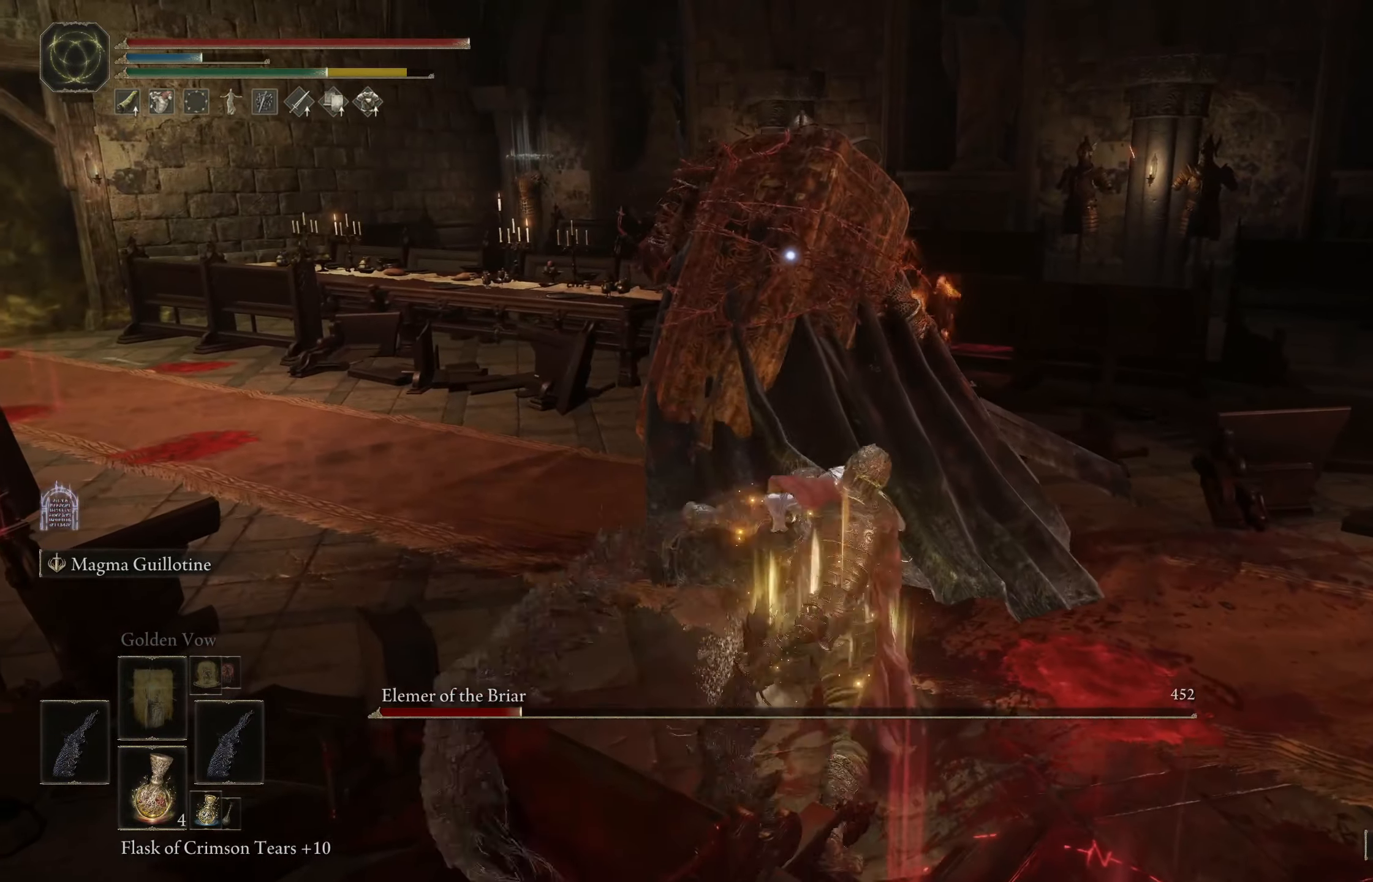
{"buttons": [], "left_stick": "down-left", "right_stick": "center", "events": [[166, "left_stick", "center"], [300, "left_stick", "down"], [366, "left_stick", "down-left"]]}
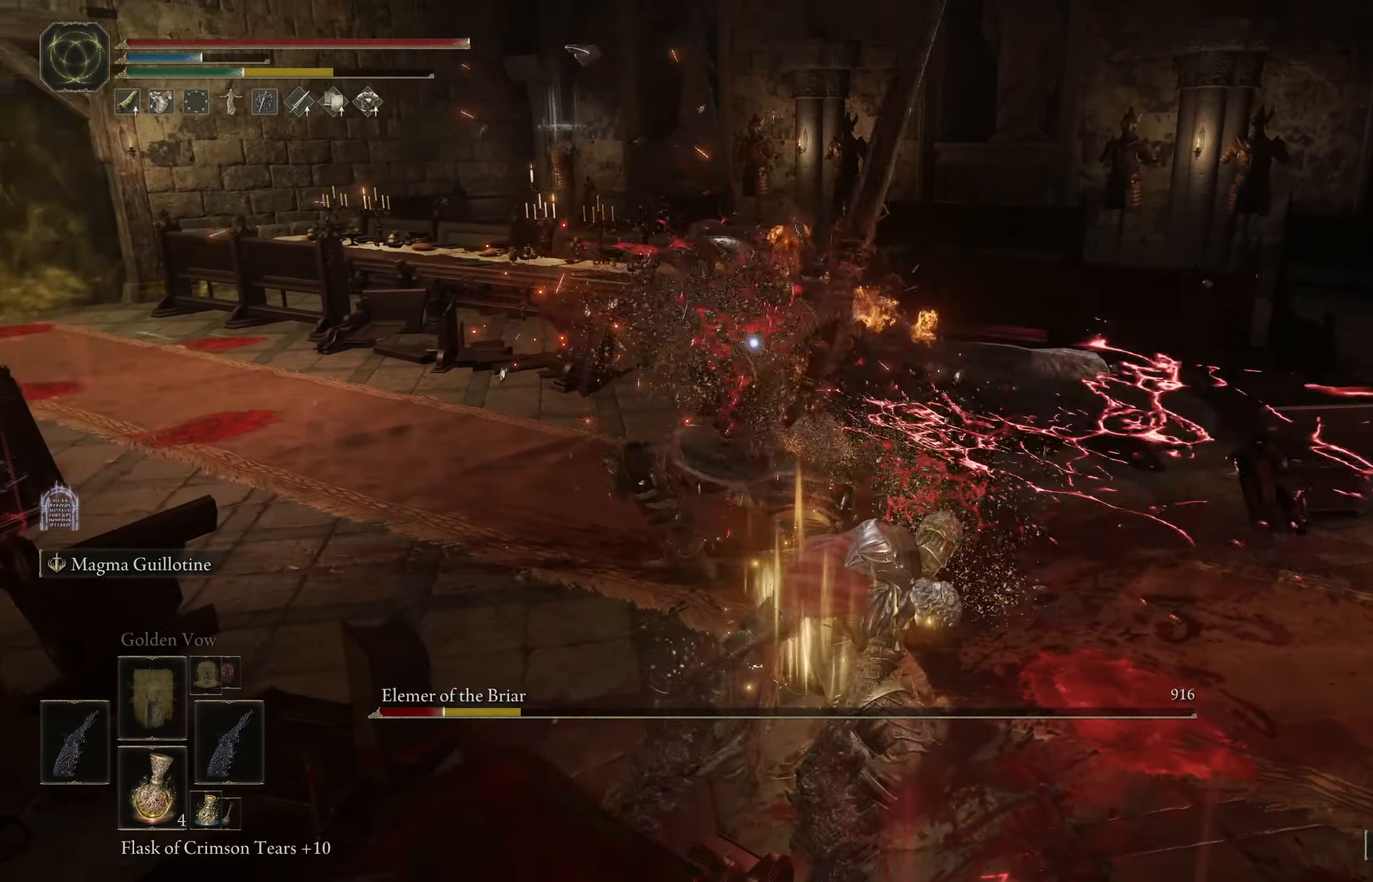
{"buttons": [], "left_stick": "up-left", "right_stick": "center", "events": [[116, "left_stick", "left"], [166, "B", "down"], [366, "left_stick", "up-left"], [383, "B", "up"]]}
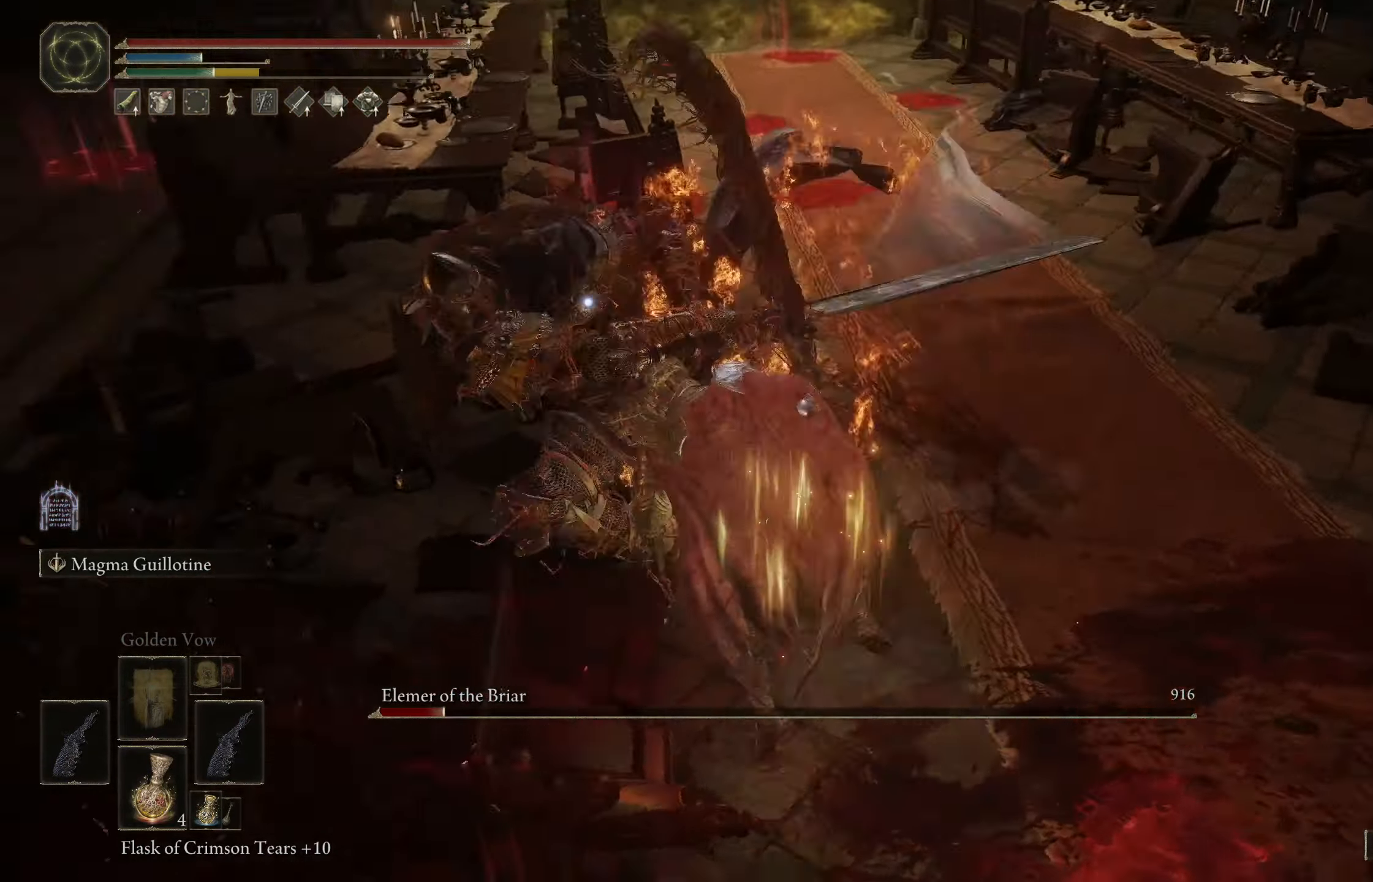
{"buttons": [], "left_stick": "up", "right_stick": "center", "events": [[200, "left_stick", "up-right"], [333, "left_stick", "up"]]}
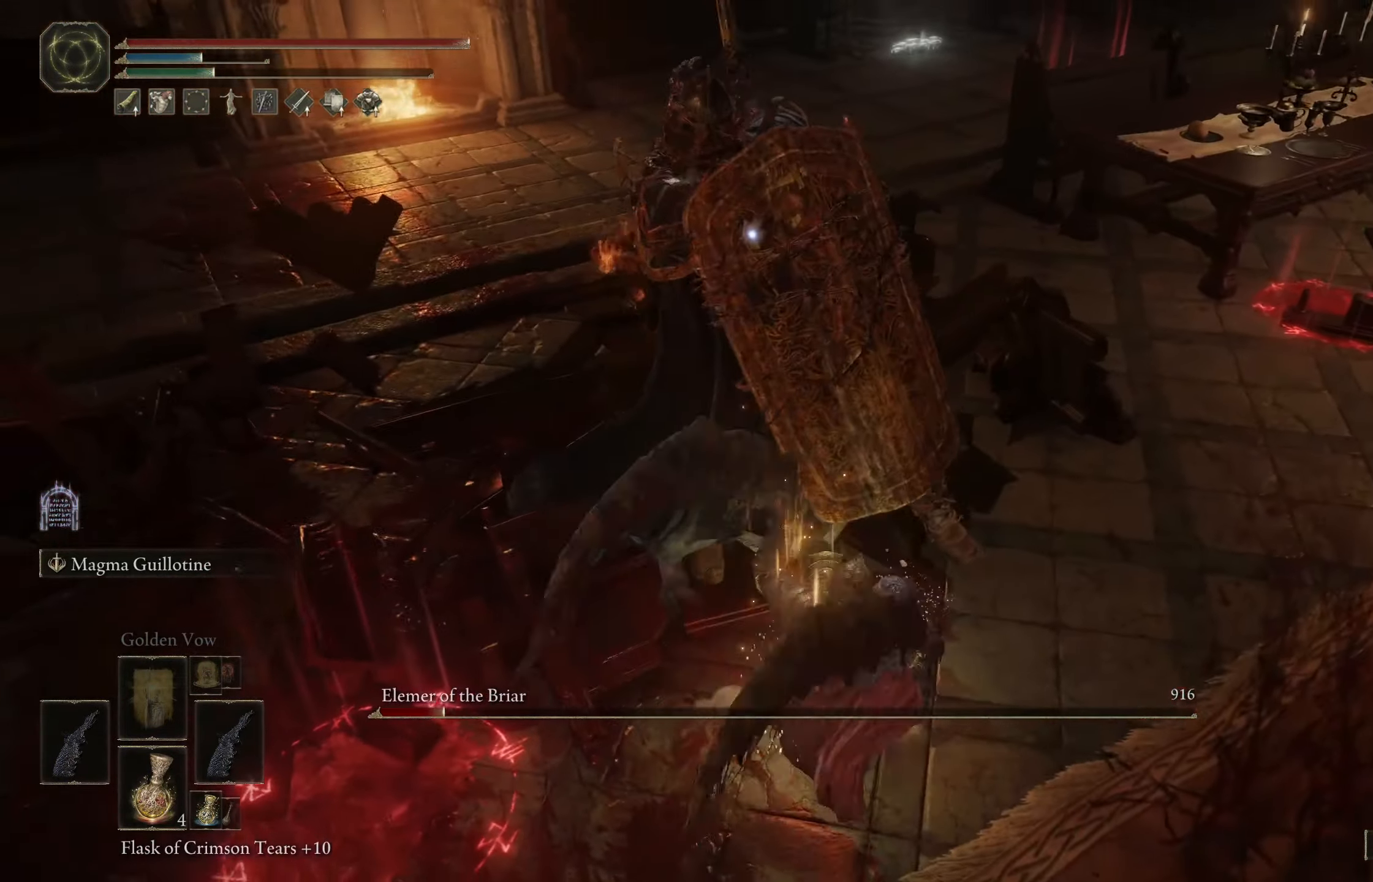
{"buttons": [], "left_stick": "up", "right_stick": "center", "events": [[16, "L1", "down"], [166, "L1", "up"]]}
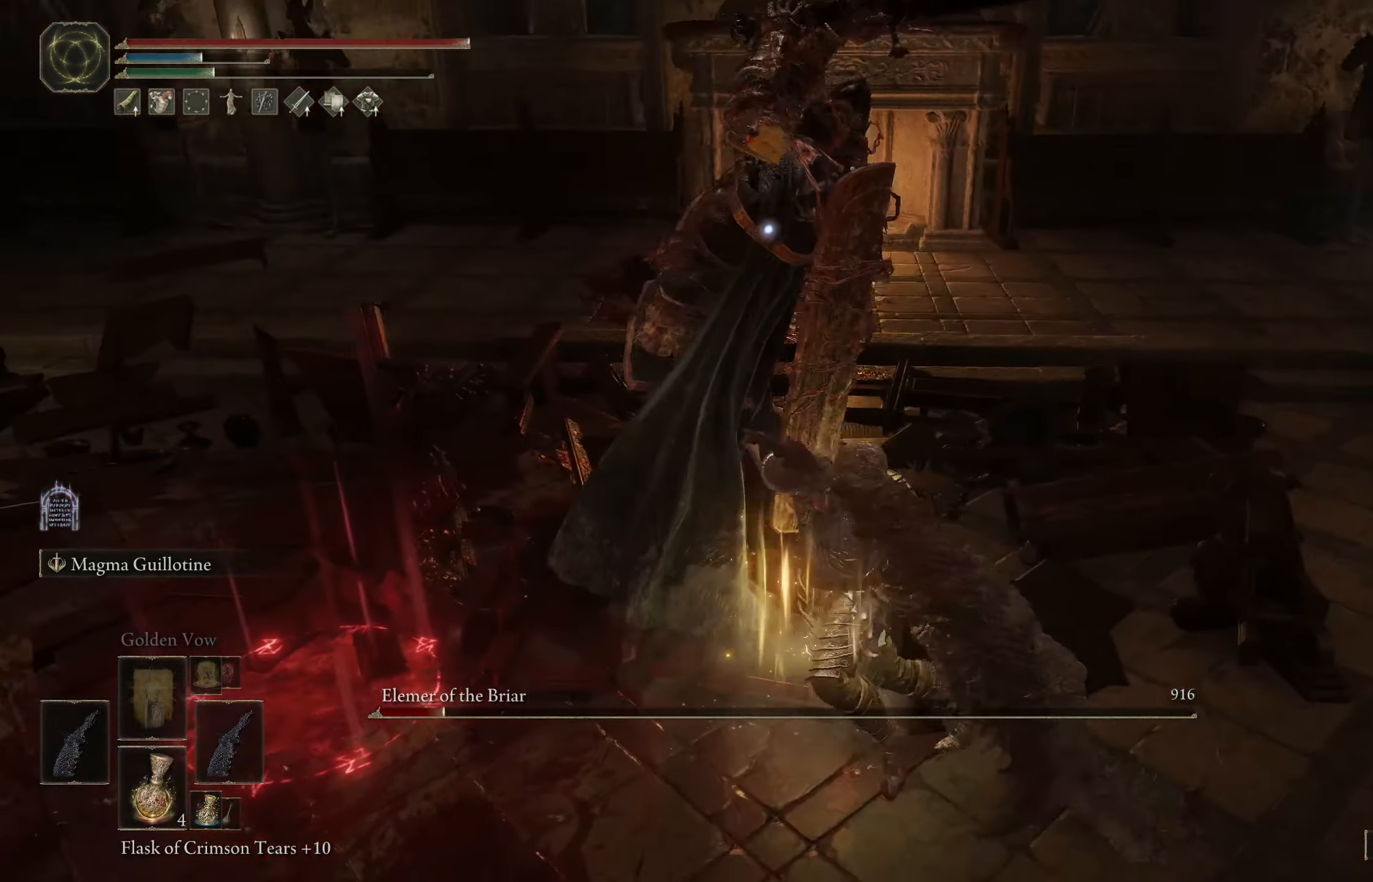
{"buttons": [], "left_stick": "center", "right_stick": "center", "events": [[133, "left_stick", "up-left"], [466, "left_stick", "center"]]}
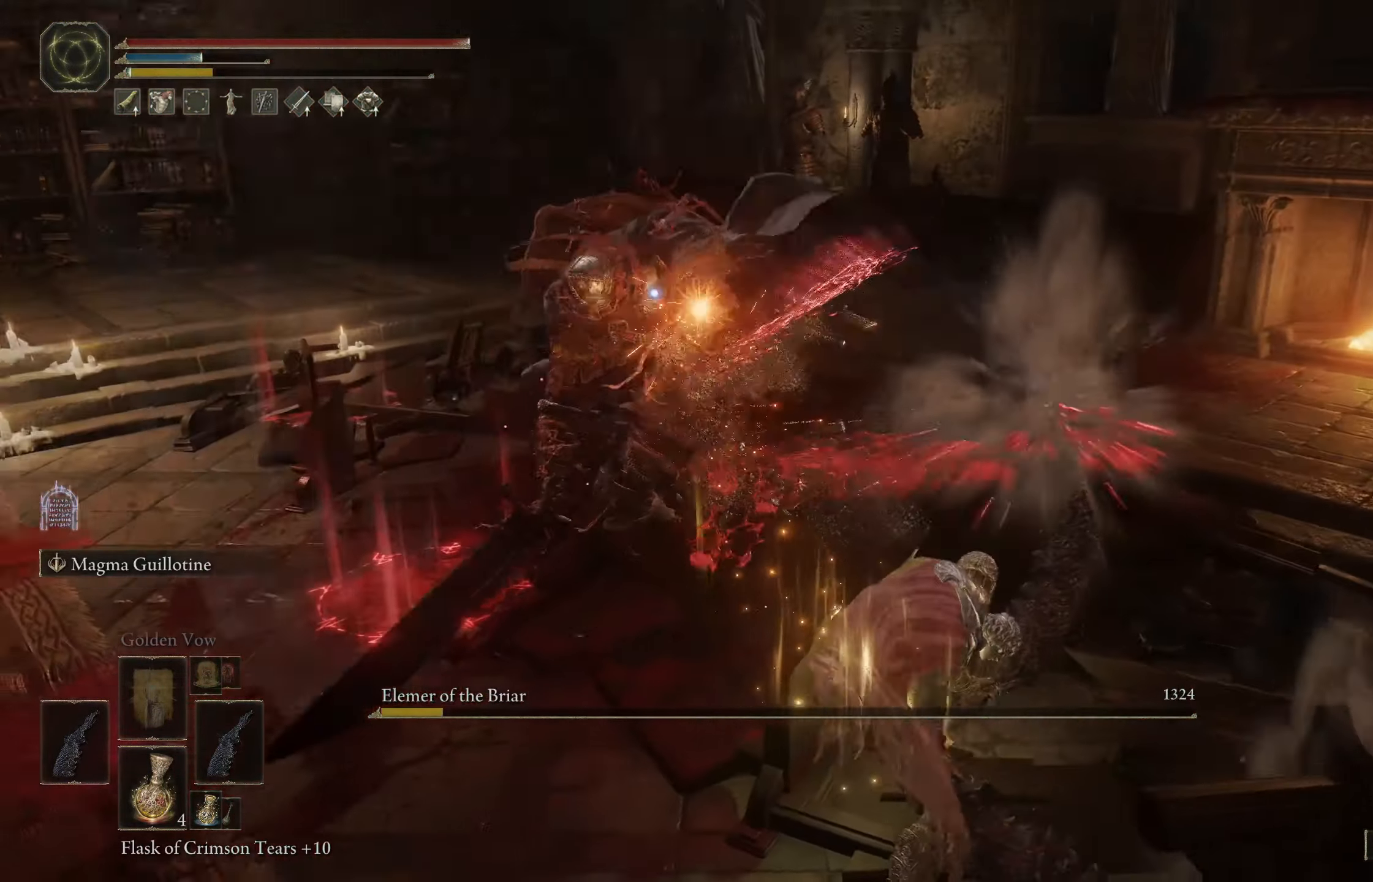
{"buttons": [], "left_stick": "up-right", "right_stick": "center", "events": [[416, "left_stick", "up-right"]]}
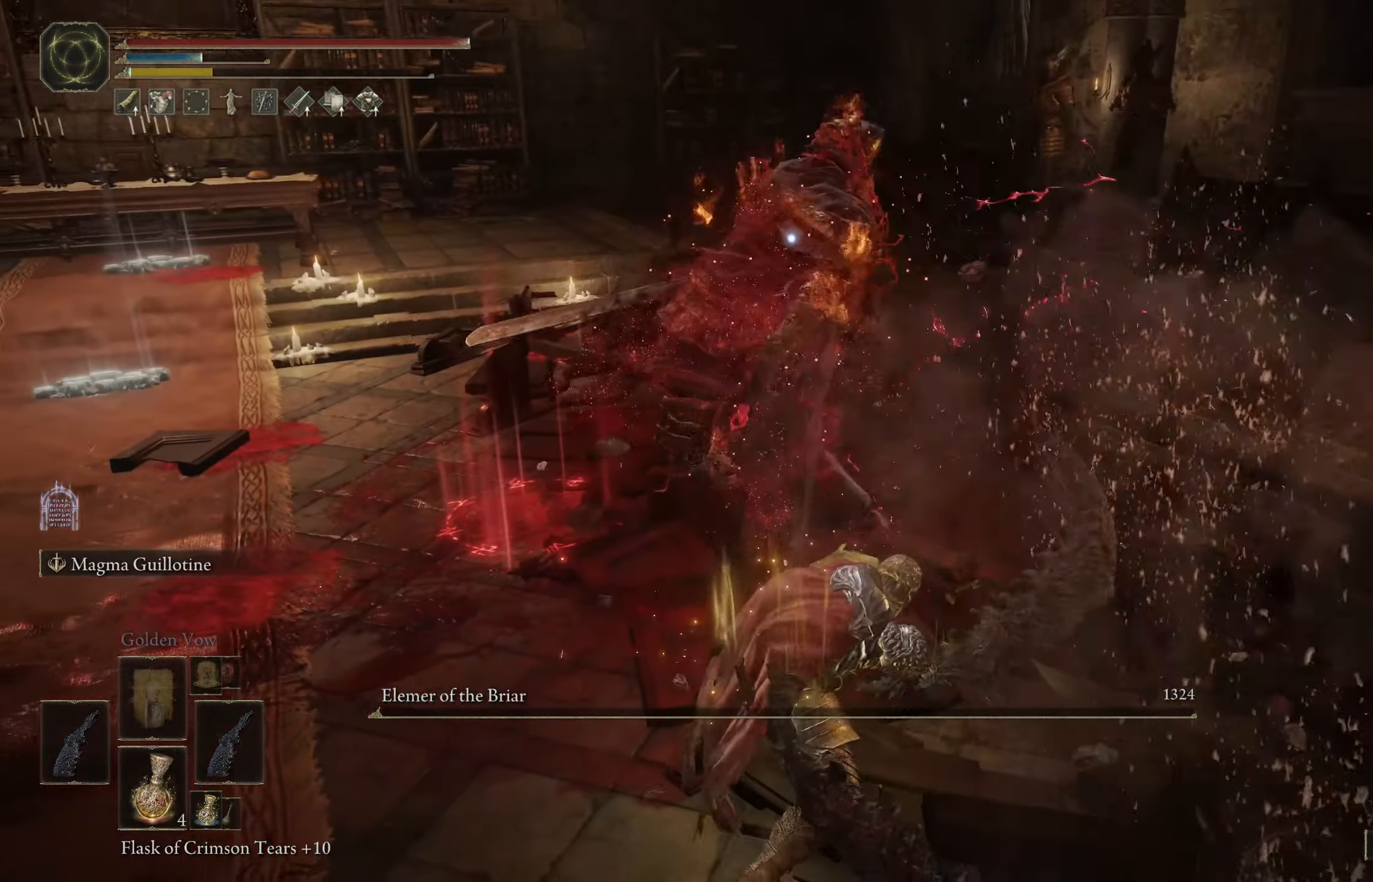
{"buttons": [], "left_stick": "down-right", "right_stick": "center", "events": [[466, "left_stick", "down-right"]]}
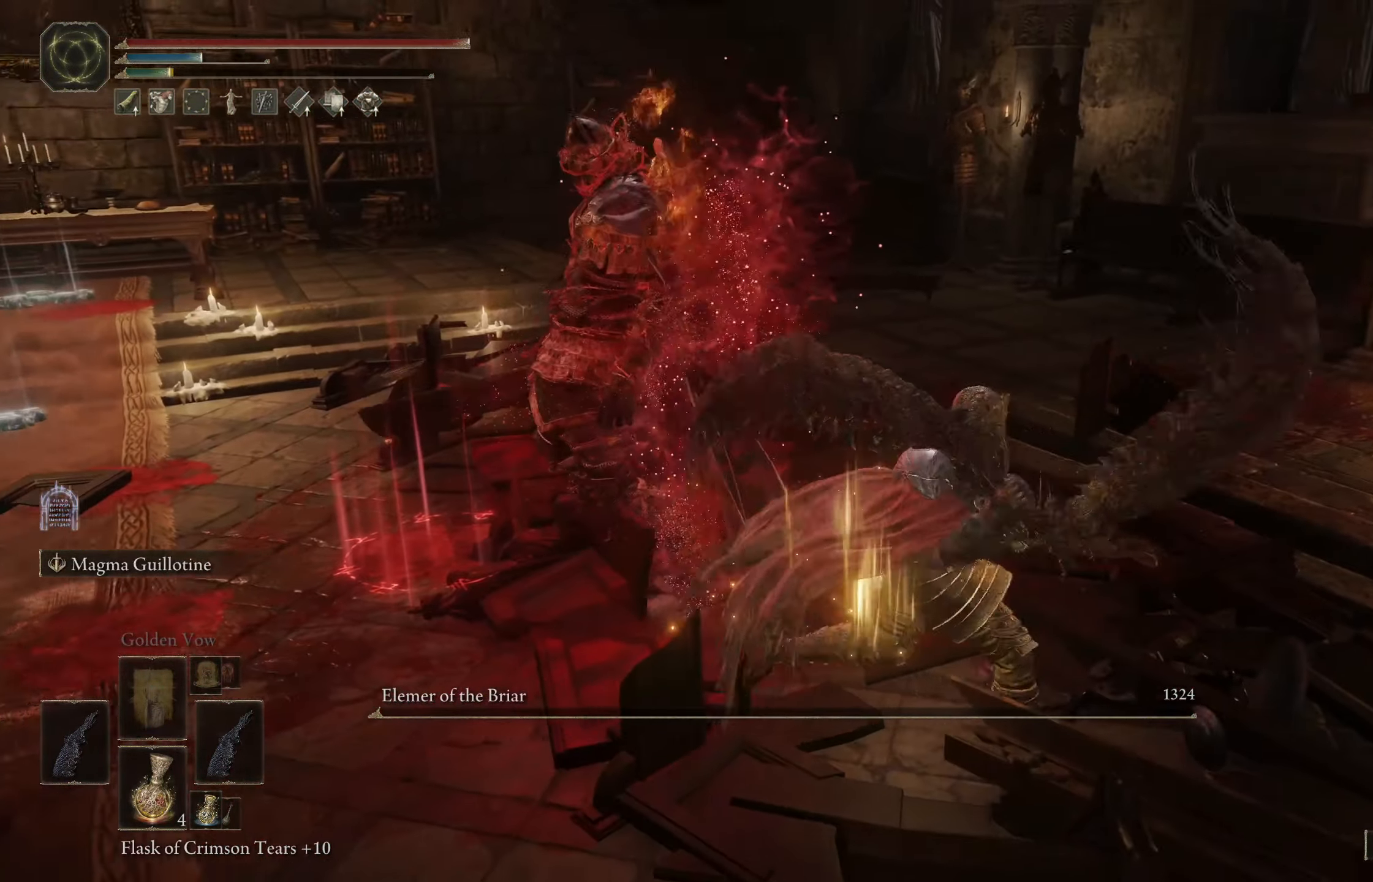
{"buttons": [], "left_stick": "up-left", "right_stick": "center", "events": [[100, "left_stick", "down"], [316, "left_stick", "left"], [383, "left_stick", "up-left"]]}
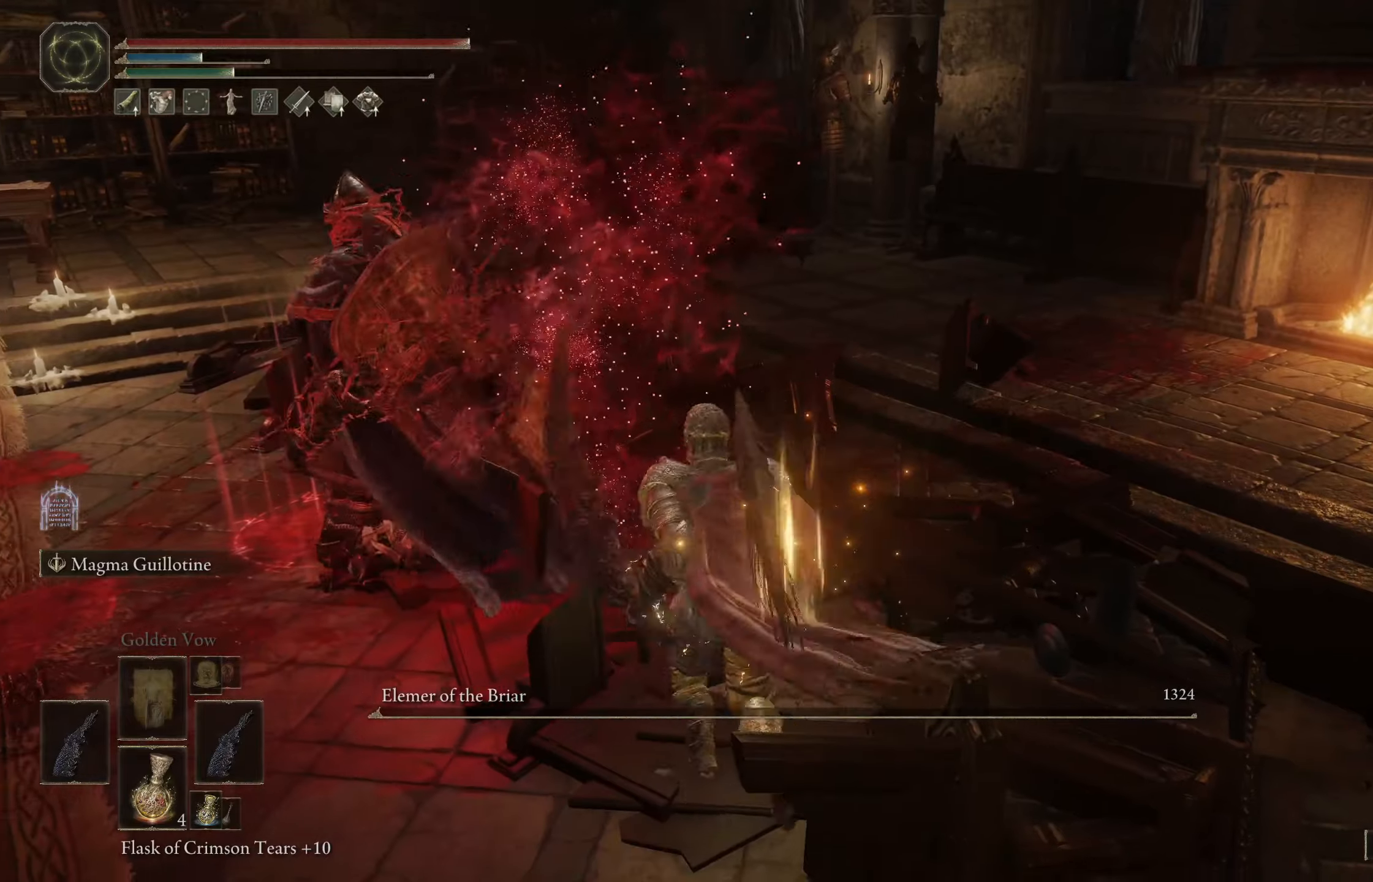
{"buttons": [], "left_stick": "center", "right_stick": "center", "events": [[33, "left_stick", "center"]]}
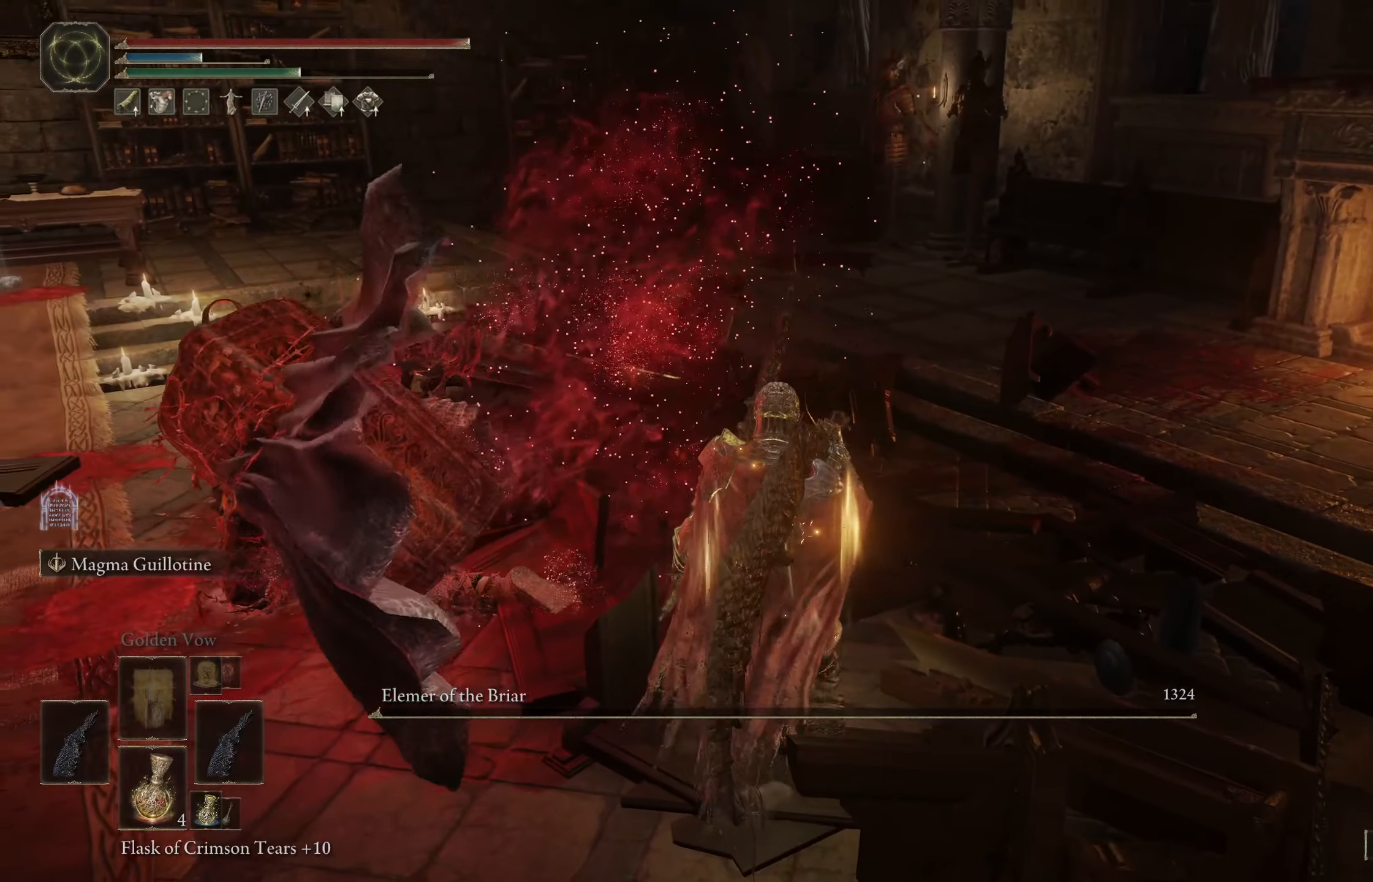
{"buttons": [], "left_stick": "center", "right_stick": "left", "events": [[250, "right_stick", "left"]]}
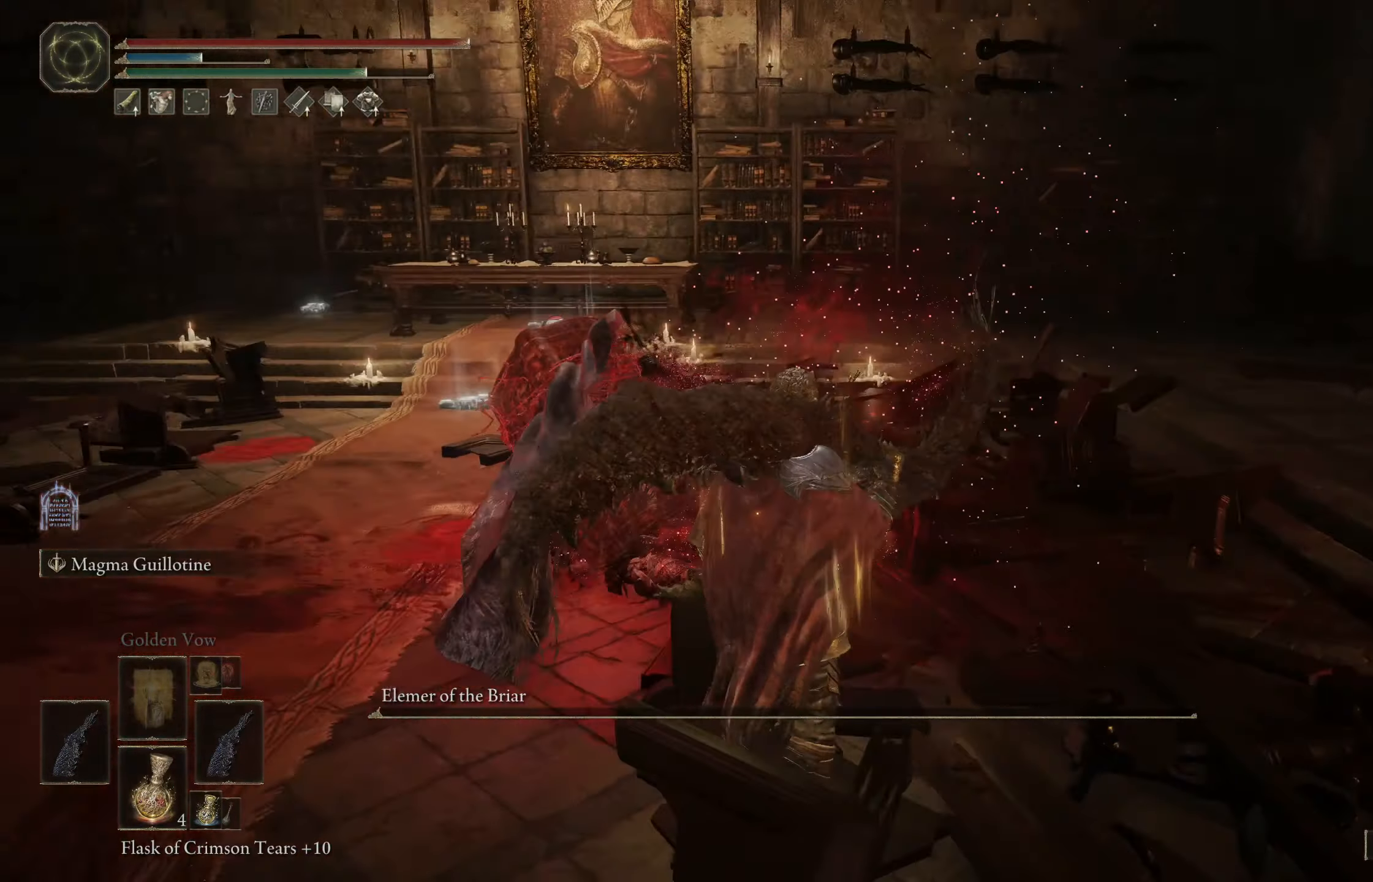
{"buttons": [], "left_stick": "center", "right_stick": "center", "events": [[133, "right_stick", "center"]]}
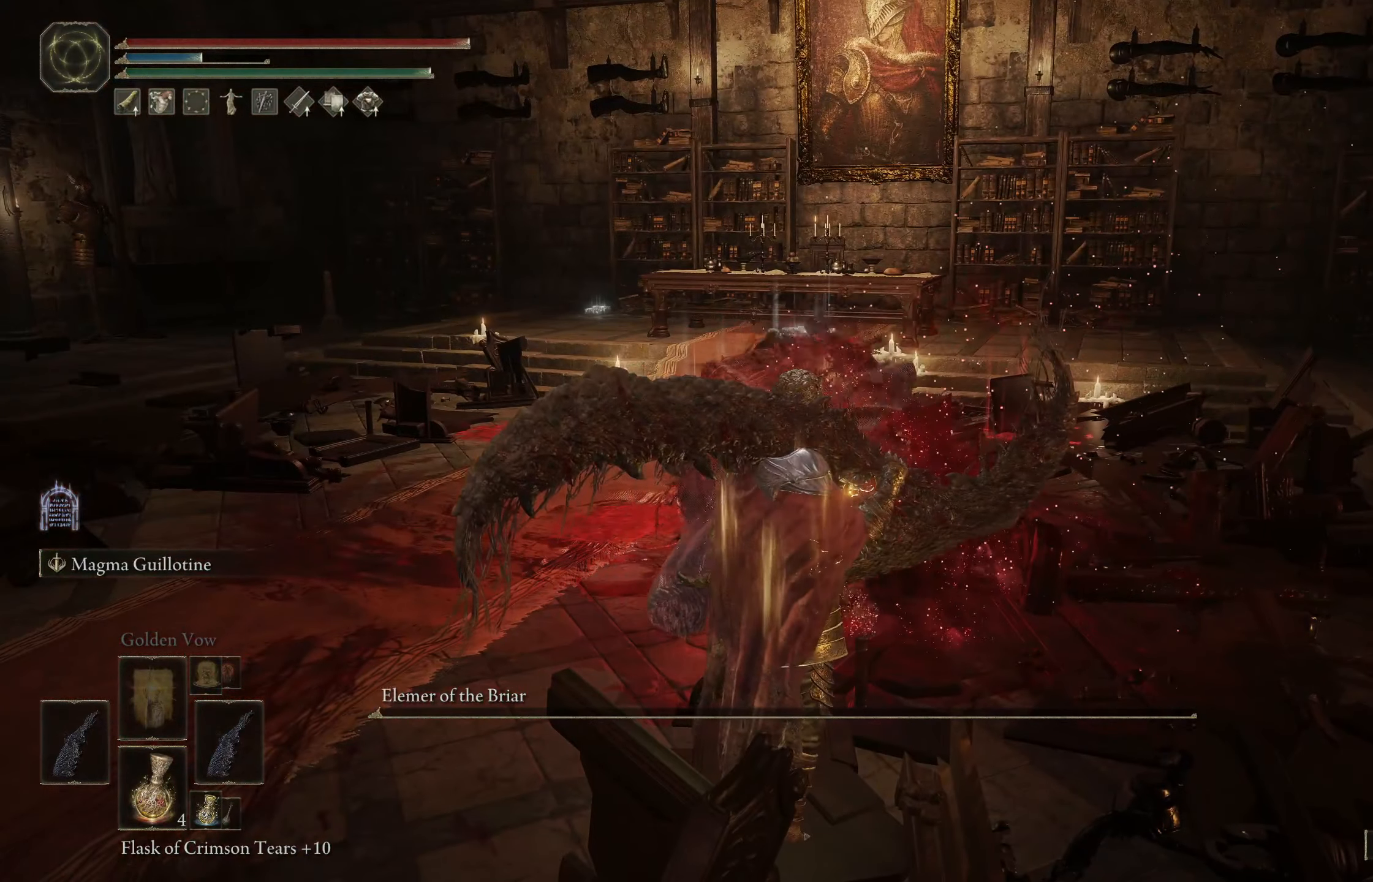
{"buttons": [], "left_stick": "center", "right_stick": "center", "events": []}
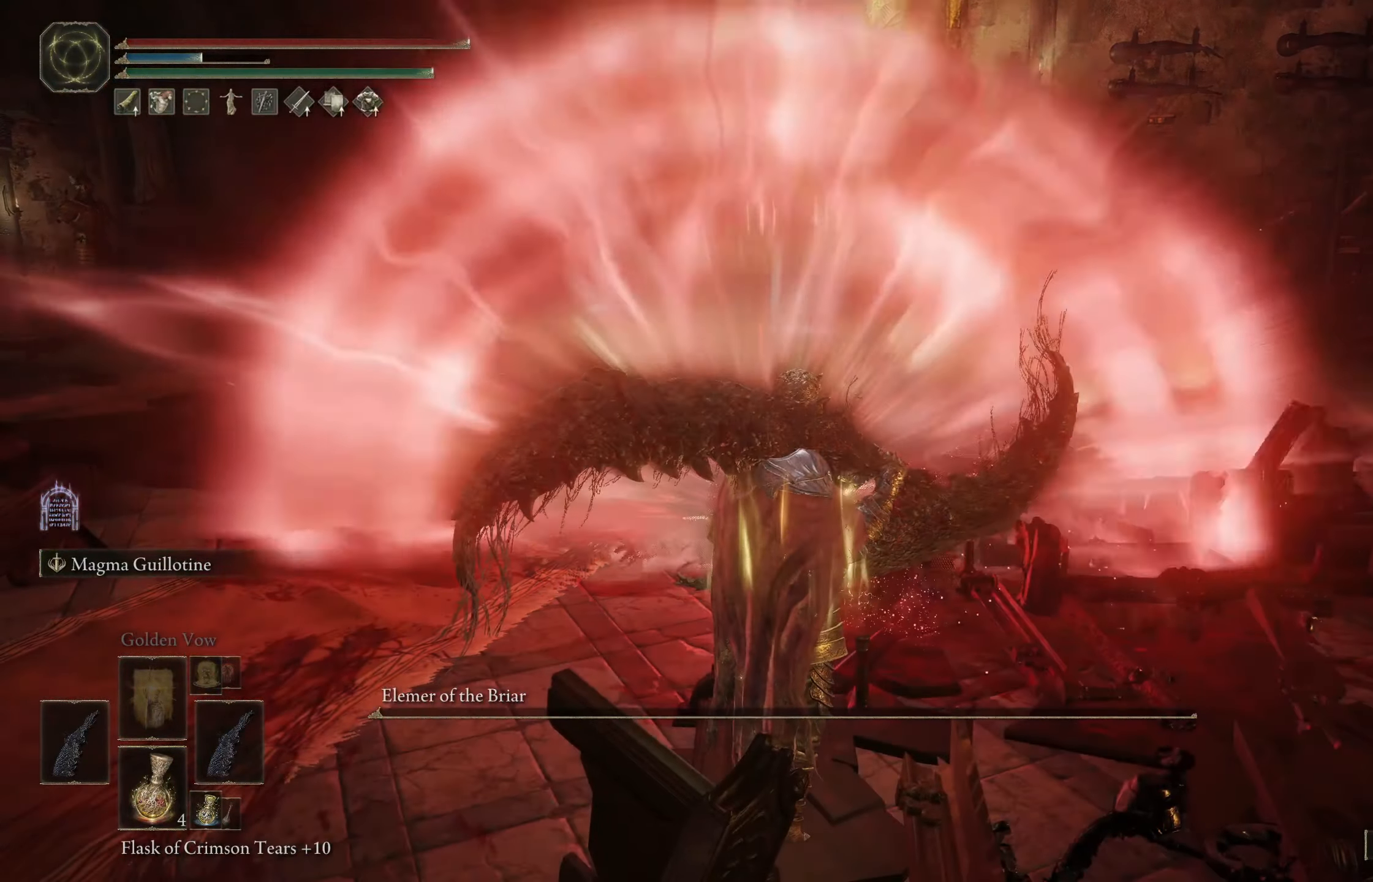
{"buttons": [], "left_stick": "center", "right_stick": "center", "events": []}
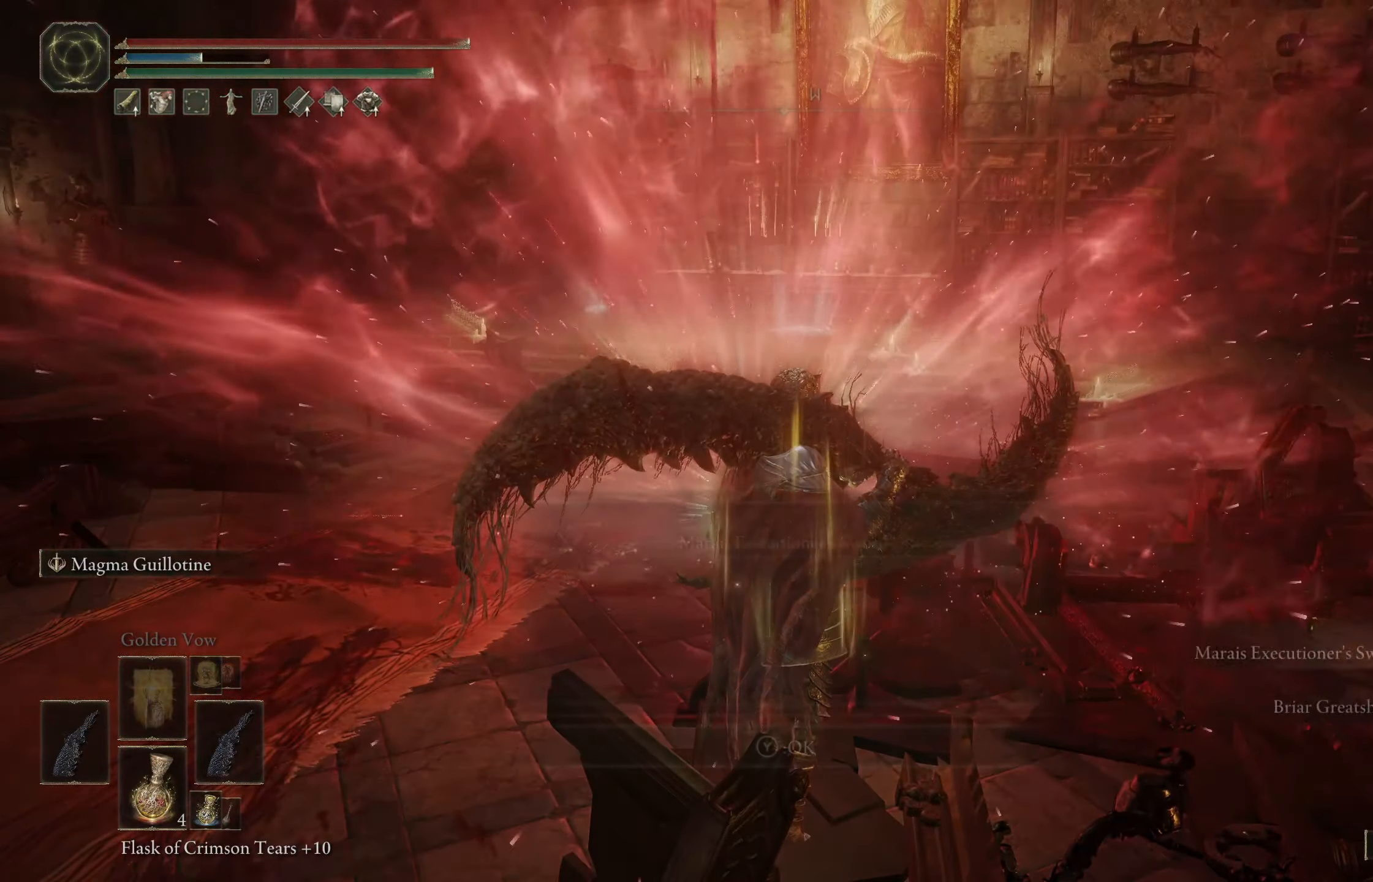
{"buttons": [], "left_stick": "center", "right_stick": "center", "events": []}
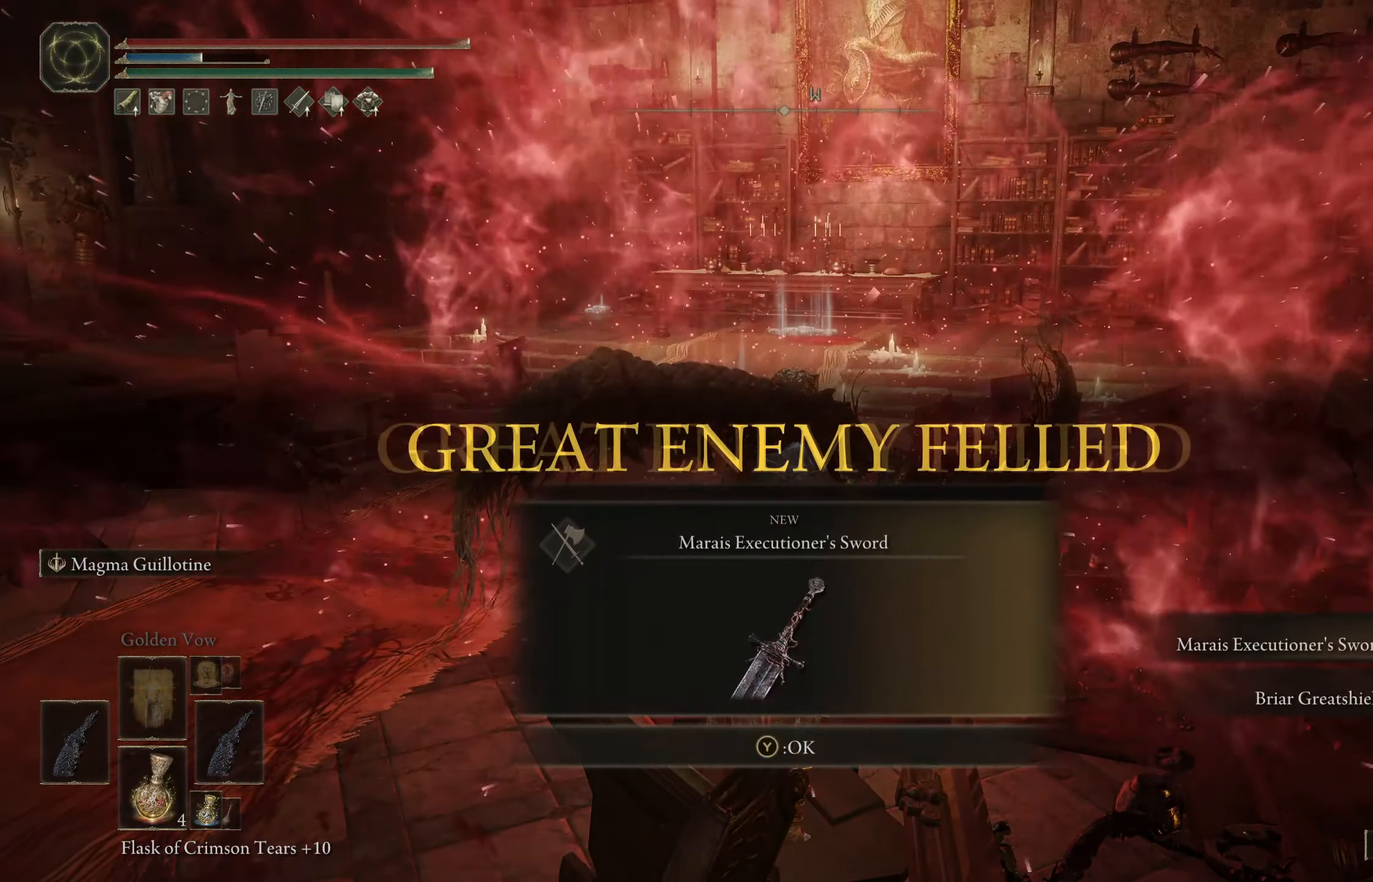
{"buttons": [], "left_stick": "center", "right_stick": "center", "events": []}
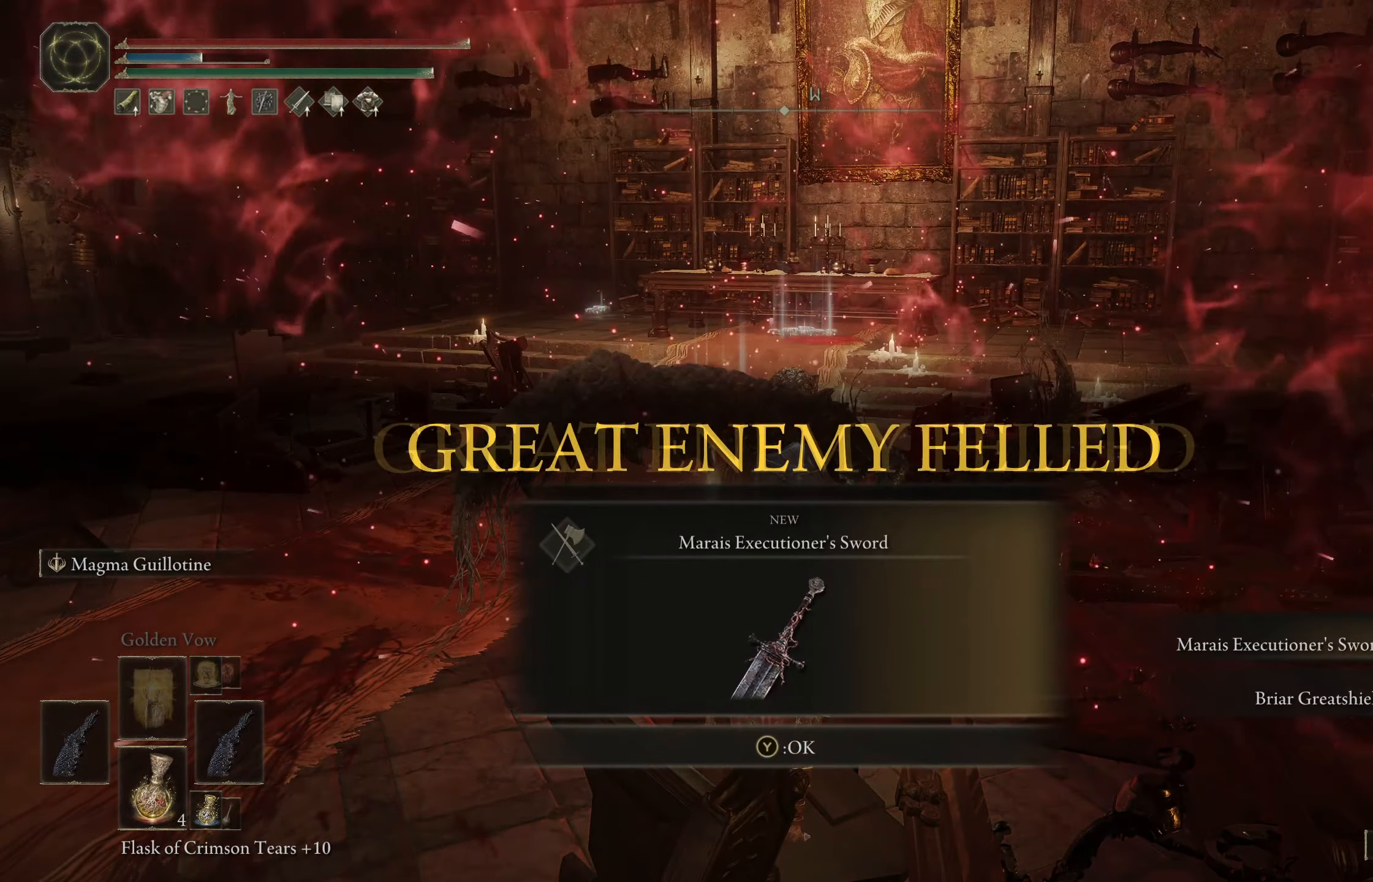
{"buttons": [], "left_stick": "center", "right_stick": "center", "events": []}
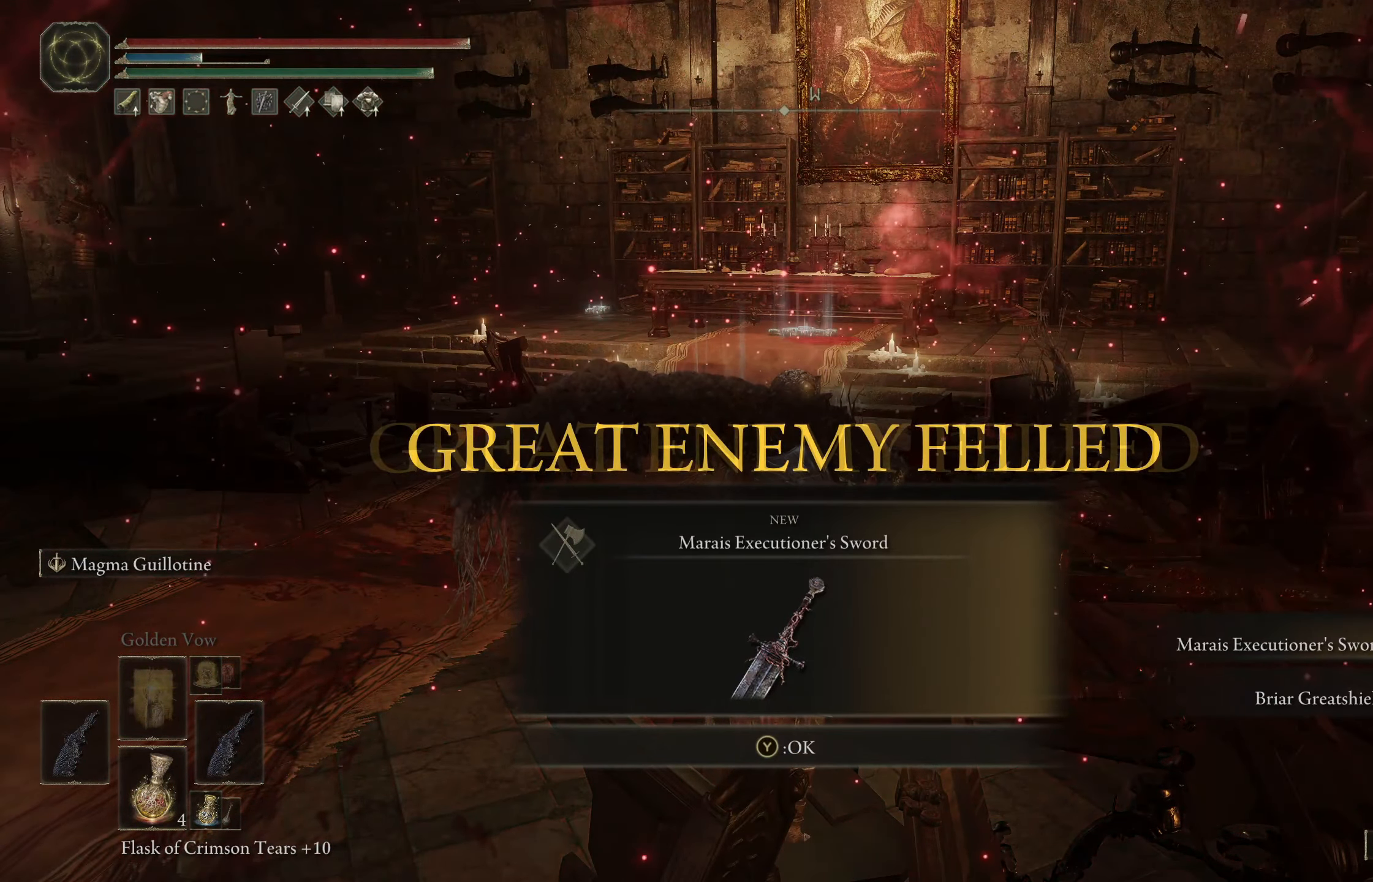
{"buttons": [], "left_stick": "center", "right_stick": "center", "events": [[117, "Y", "down"], [217, "Y", "up"]]}
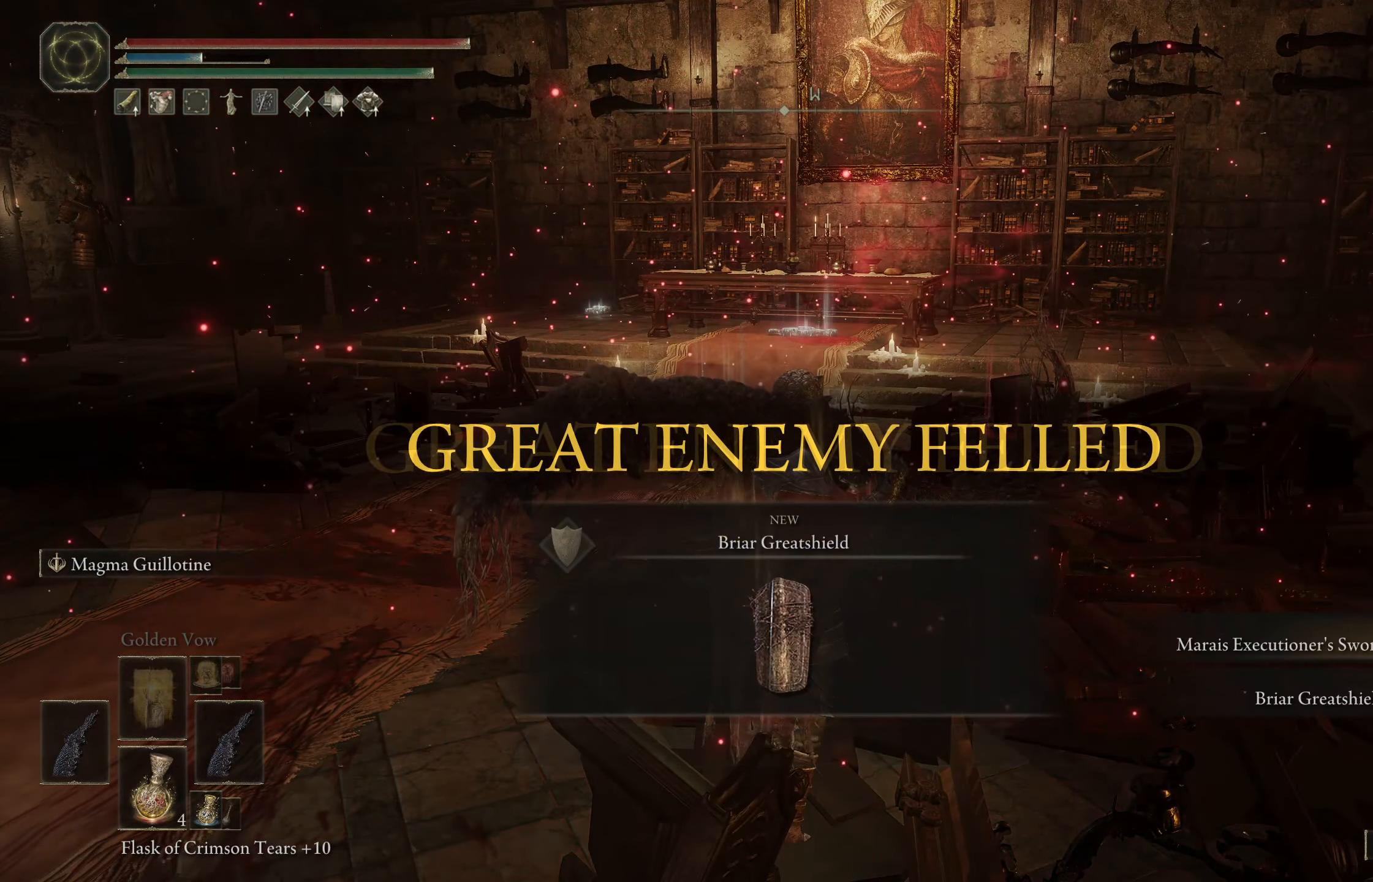
{"buttons": [], "left_stick": "center", "right_stick": "center", "events": []}
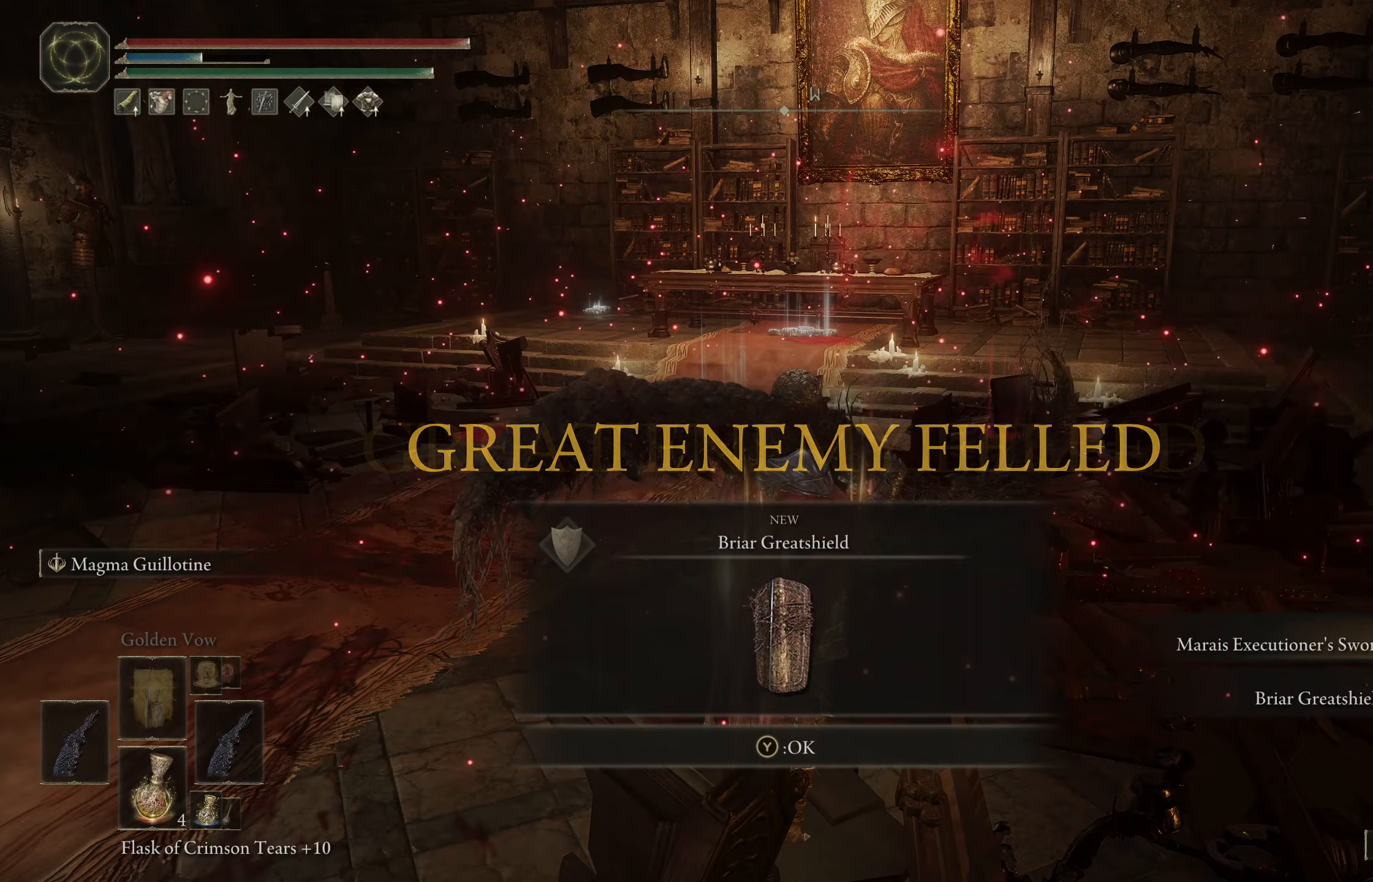
{"buttons": [], "left_stick": "center", "right_stick": "center", "events": [[284, "Y", "down"], [367, "Y", "up"]]}
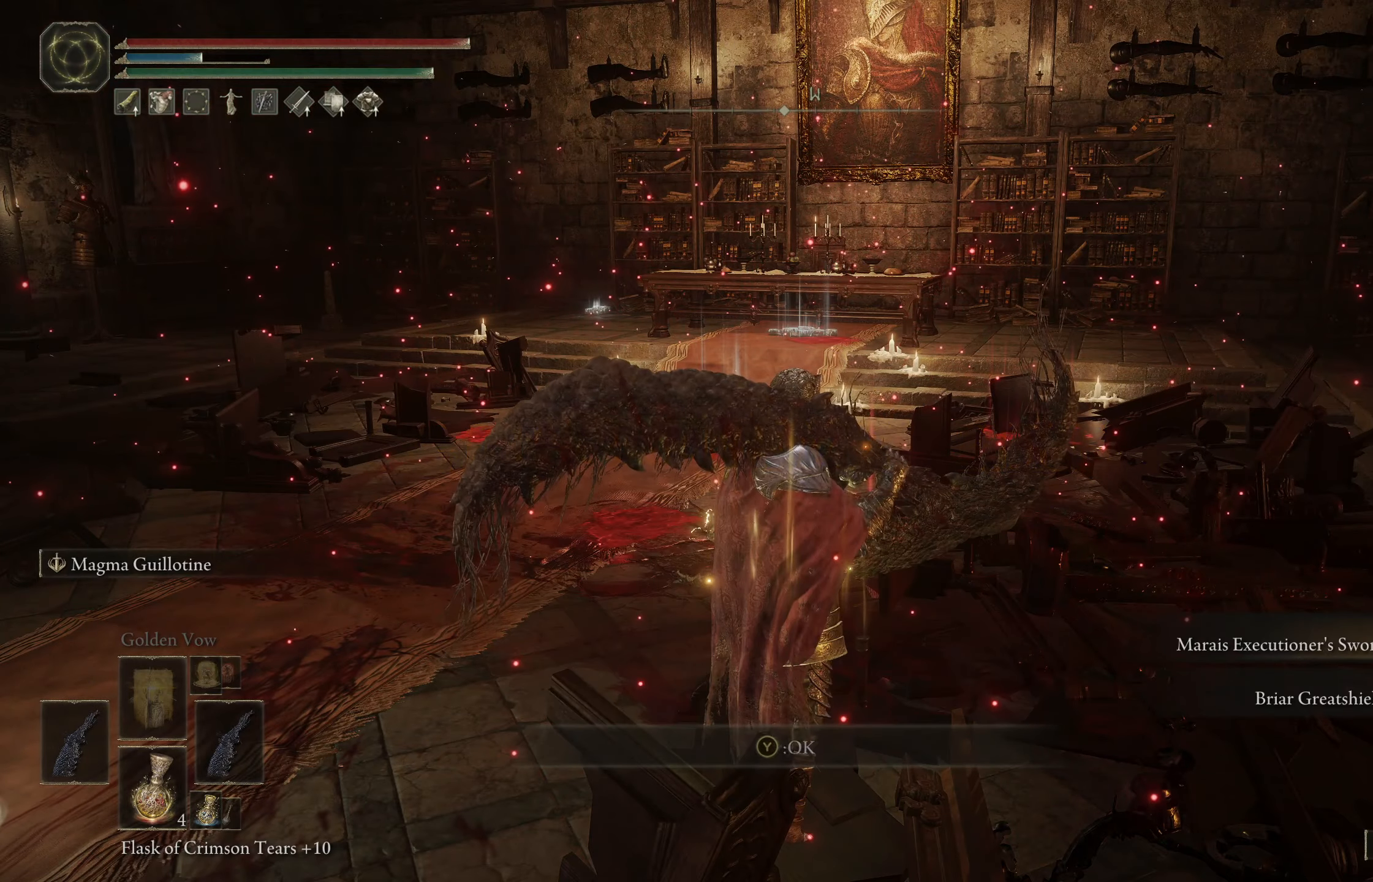
{"buttons": [], "left_stick": "up-right", "right_stick": "center", "events": [[450, "left_stick", "up-right"]]}
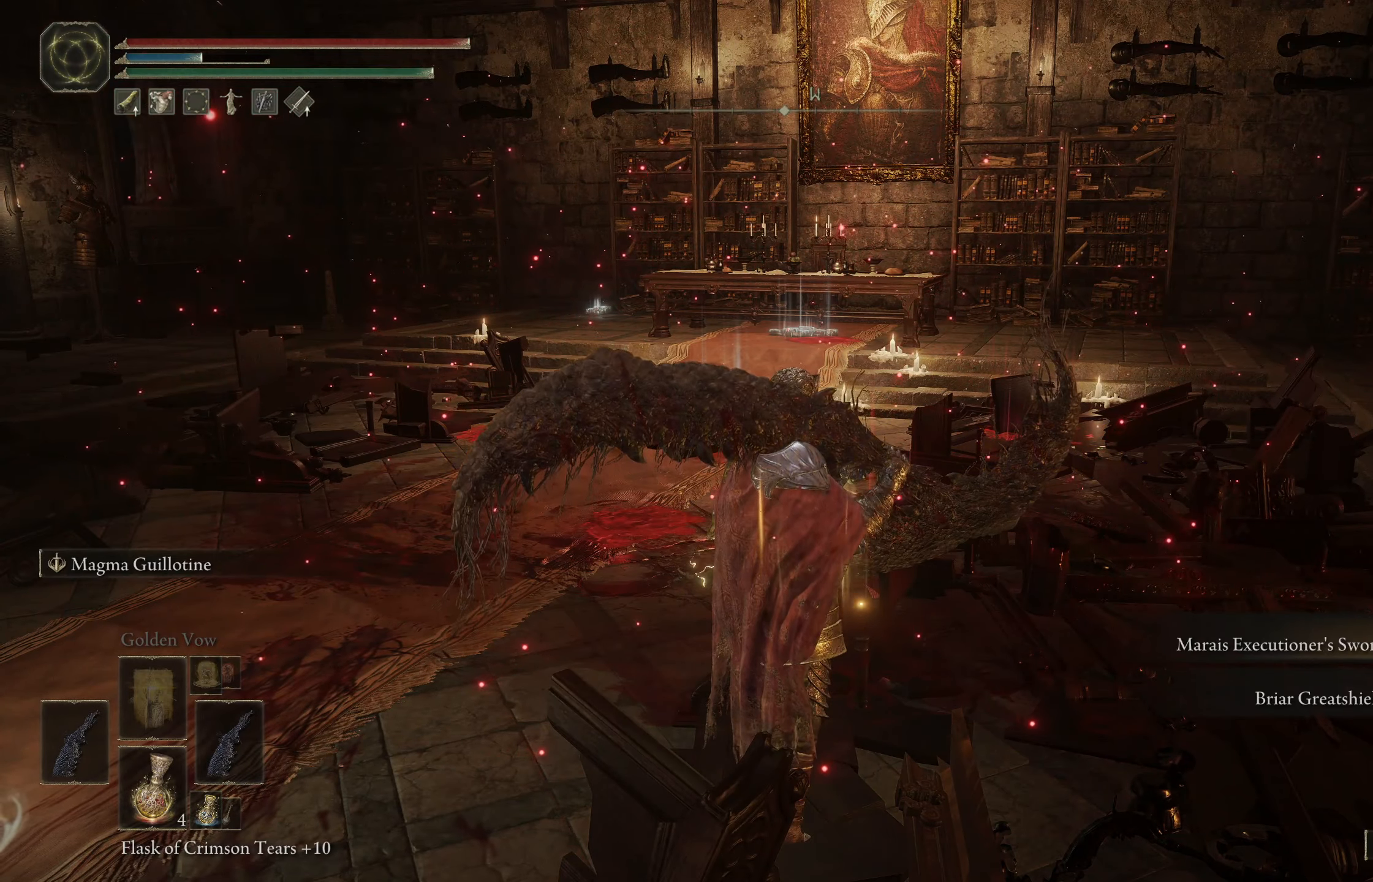
{"buttons": [], "left_stick": "up", "right_stick": "center", "events": [[17, "right_stick", "left"], [267, "right_stick", "center"], [334, "left_stick", "up"]]}
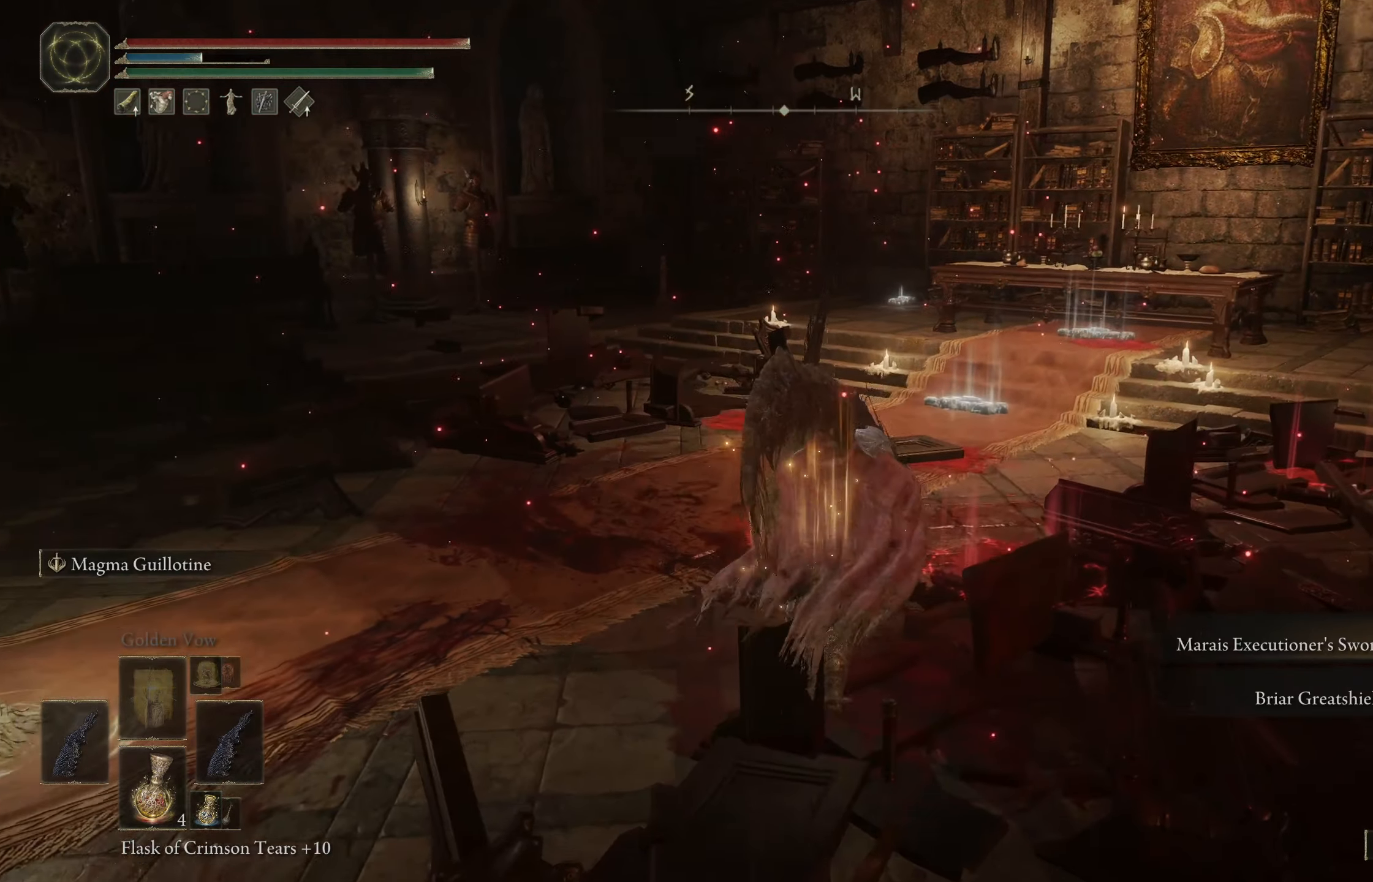
{"buttons": ["B"], "left_stick": "up", "right_stick": "center", "events": [[184, "right_stick", "right"], [334, "B", "down"], [400, "right_stick", "center"]]}